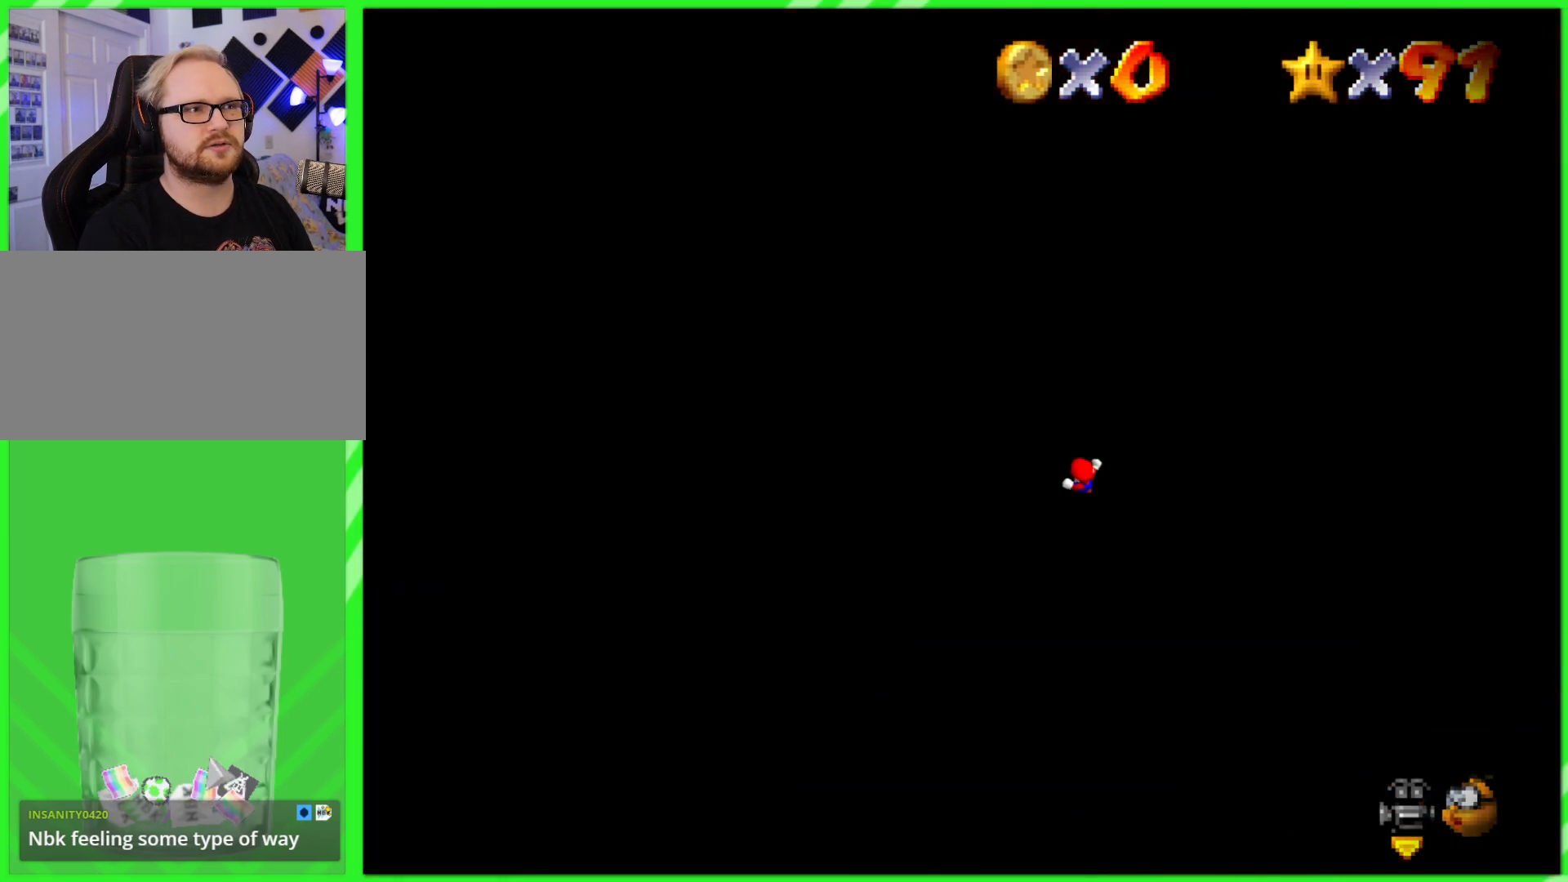
Gameplay with a controller (Nintendo layout); each line is a JSON object with the inputs held at the frame after it. "events" lists button and stick changes between this image and that frame as [ms after this image, input, new state], when the widget could be followed in between. Not read: DPAD_DOWN DPAD_UP L1 L3 R1 R3 X Y.
{"buttons": [], "left_stick": "center", "events": [[150, "C_RIGHT", "down"], [150, "C_UP", "down"], [217, "C_LEFT", "down"], [217, "C_RIGHT", "up"], [217, "C_UP", "up"], [233, "C_LEFT", "up"]]}
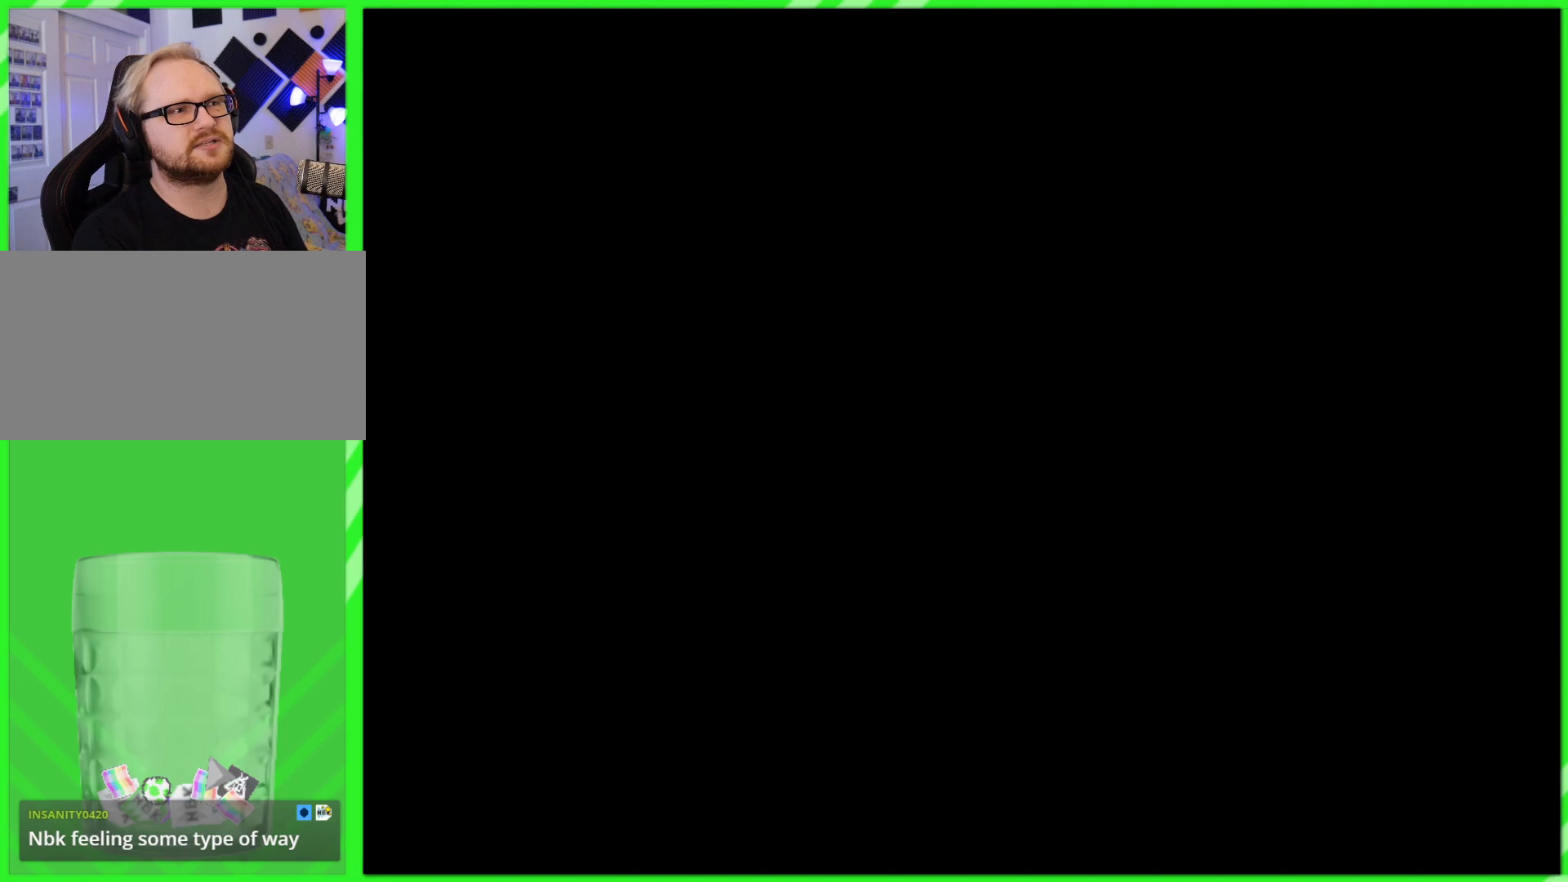
{"buttons": [], "left_stick": "center", "events": []}
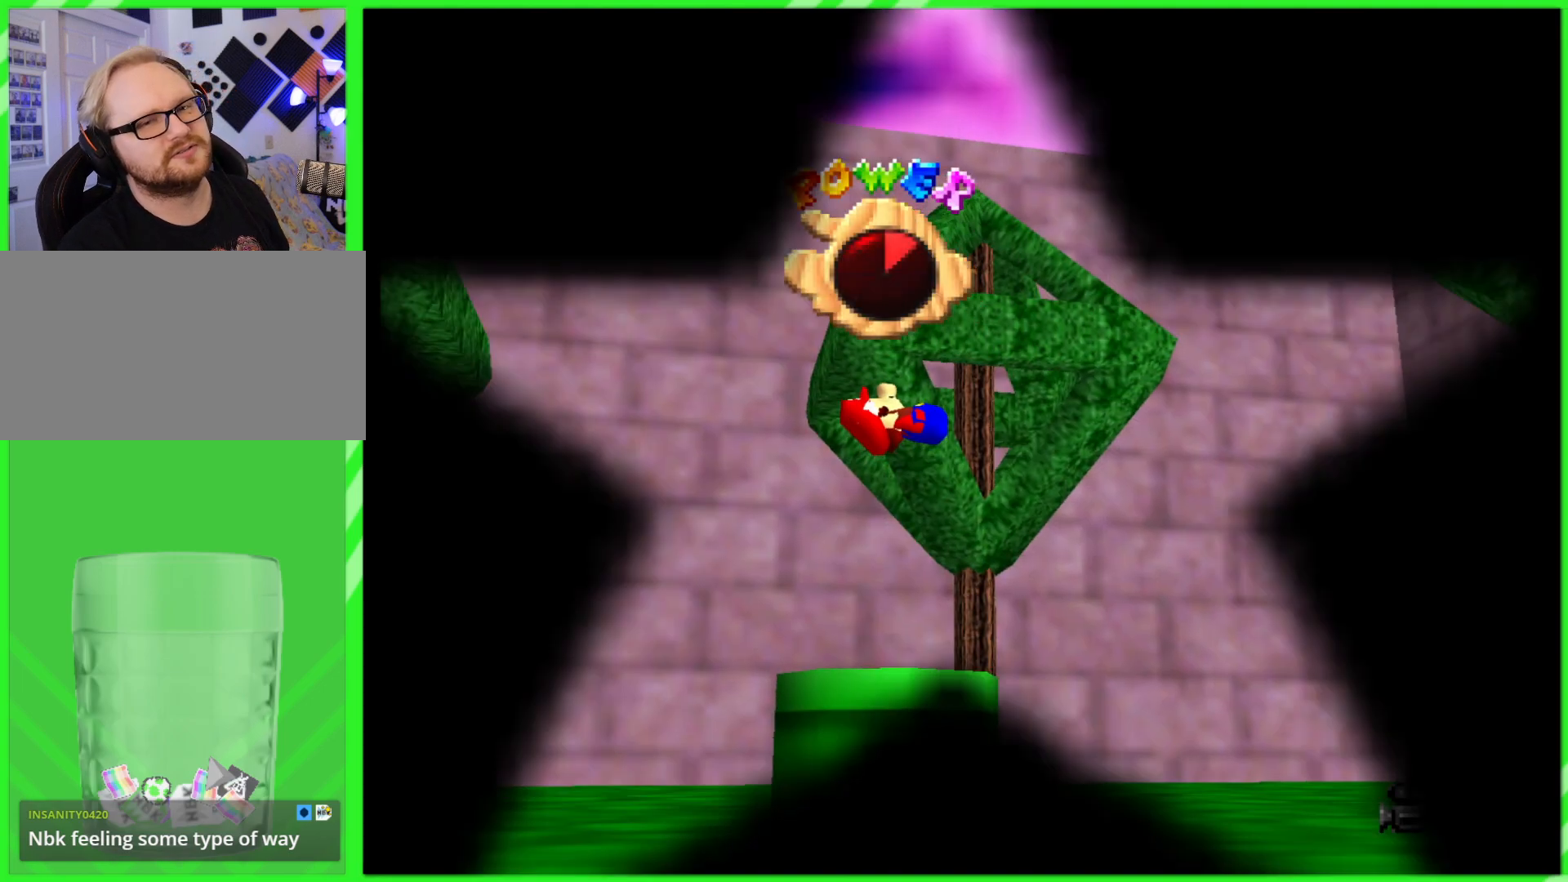
{"buttons": [], "left_stick": "center", "events": []}
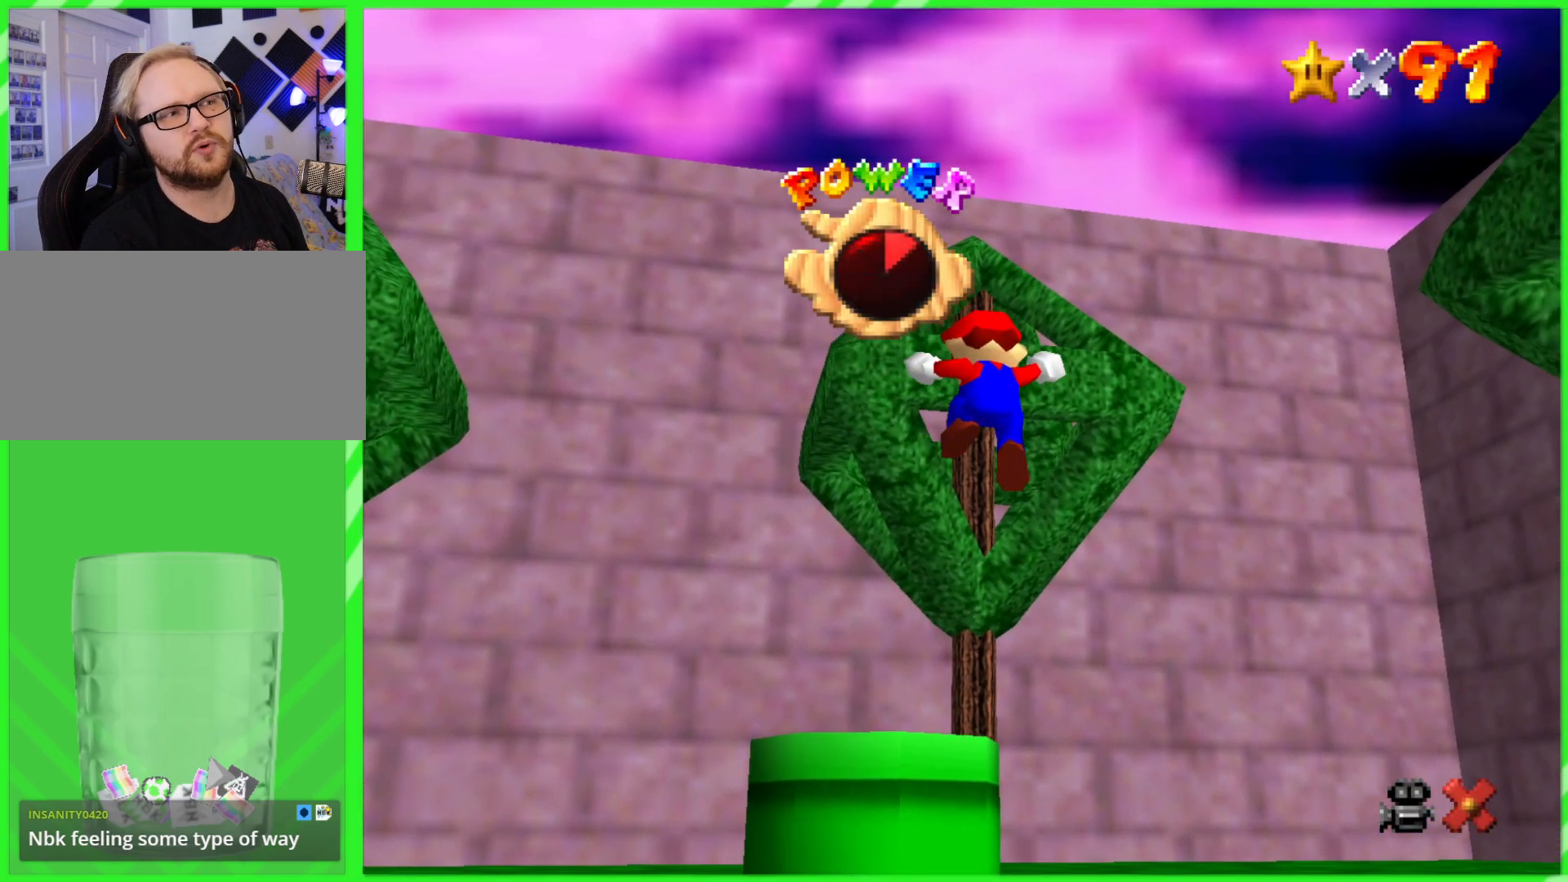
{"buttons": [], "left_stick": "down", "events": [[417, "left_stick", "down"]]}
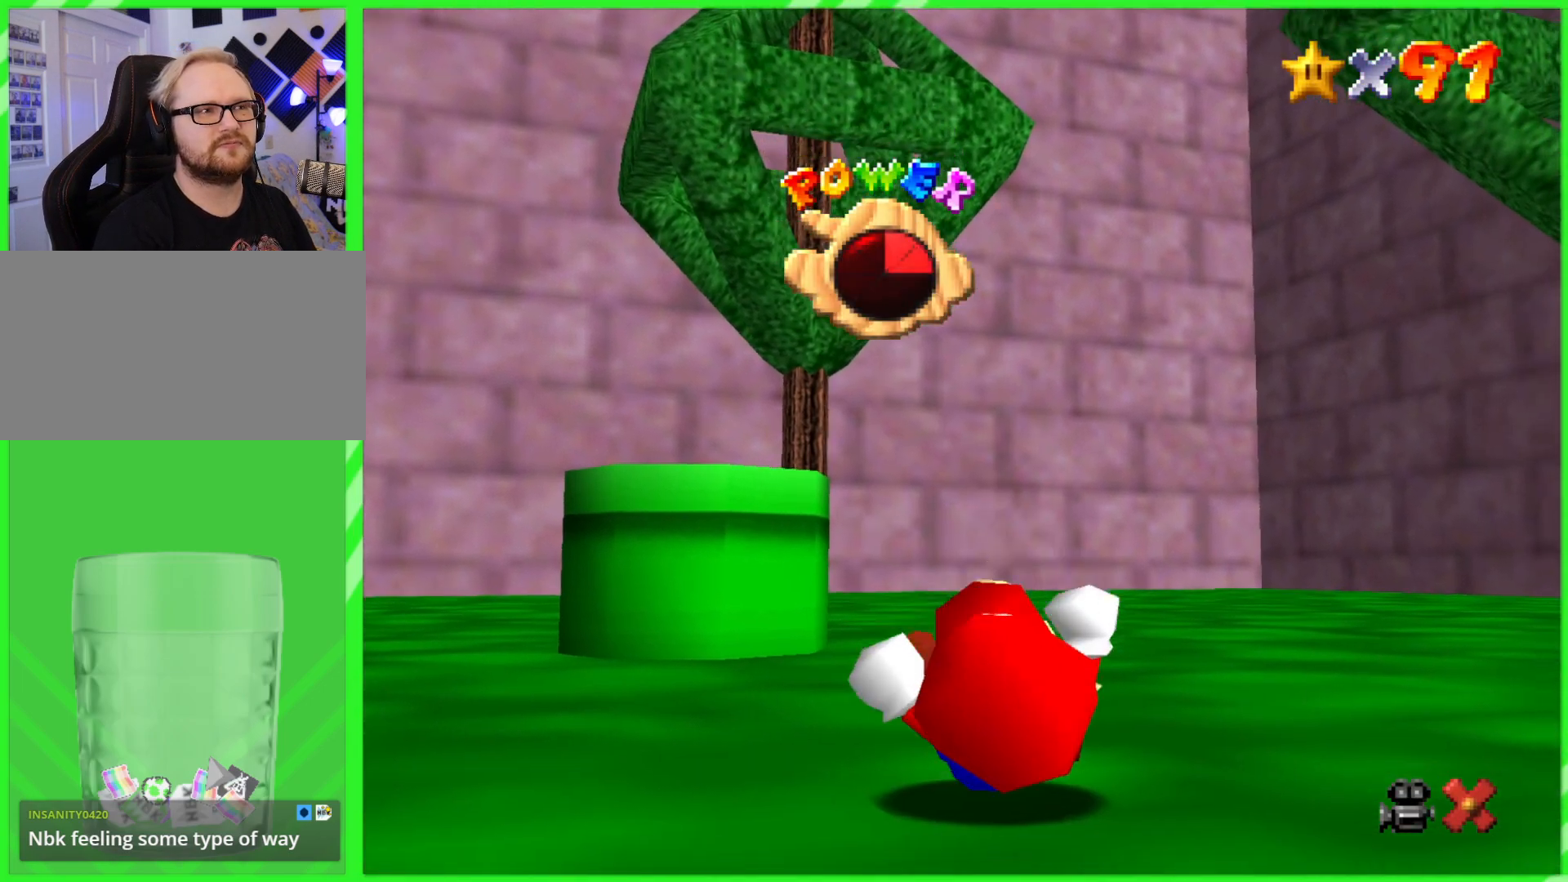
{"buttons": [], "left_stick": "right", "events": [[67, "left_stick", "up"], [183, "left_stick", "right"], [250, "left_stick", "down"], [317, "left_stick", "left"], [383, "left_stick", "up"], [483, "left_stick", "right"]]}
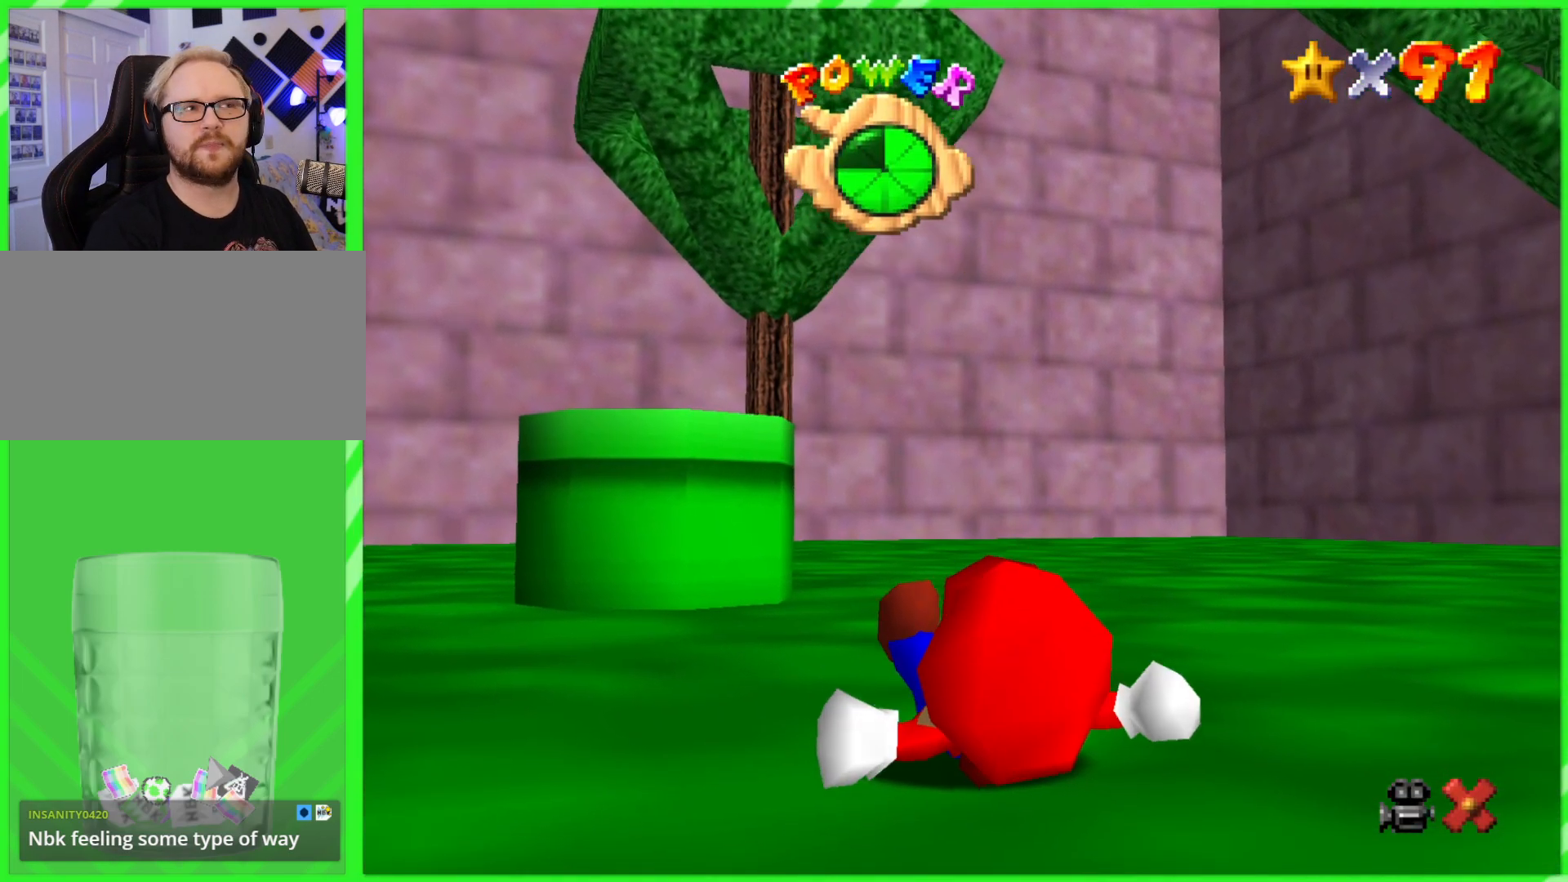
{"buttons": [], "left_stick": "center", "events": [[50, "left_stick", "down"], [167, "left_stick", "left"], [250, "left_stick", "up"], [333, "left_stick", "center"]]}
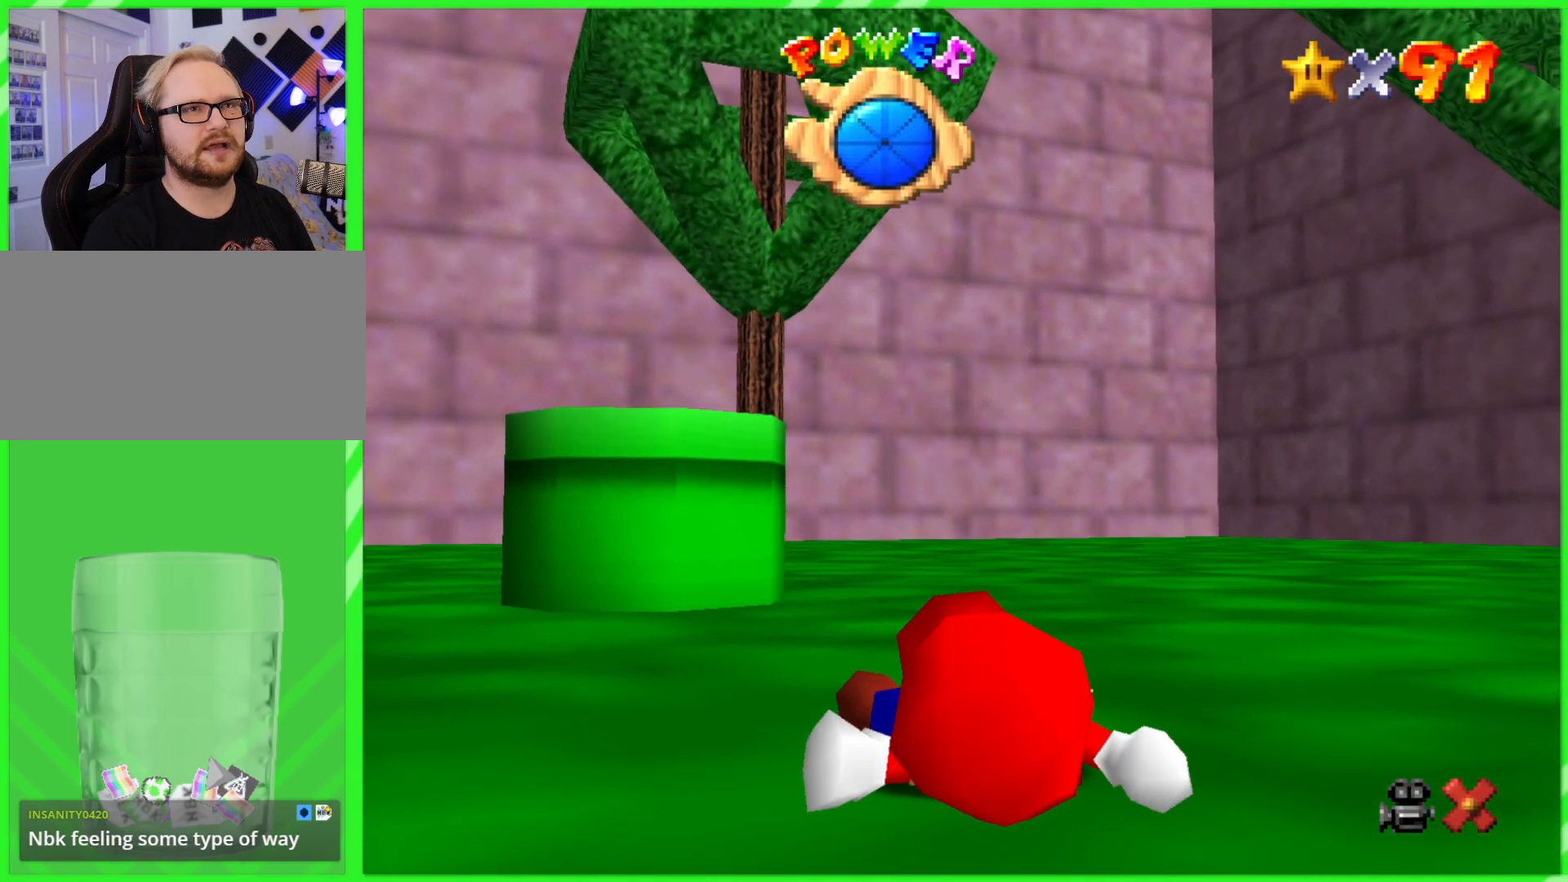
{"buttons": [], "left_stick": "center", "events": []}
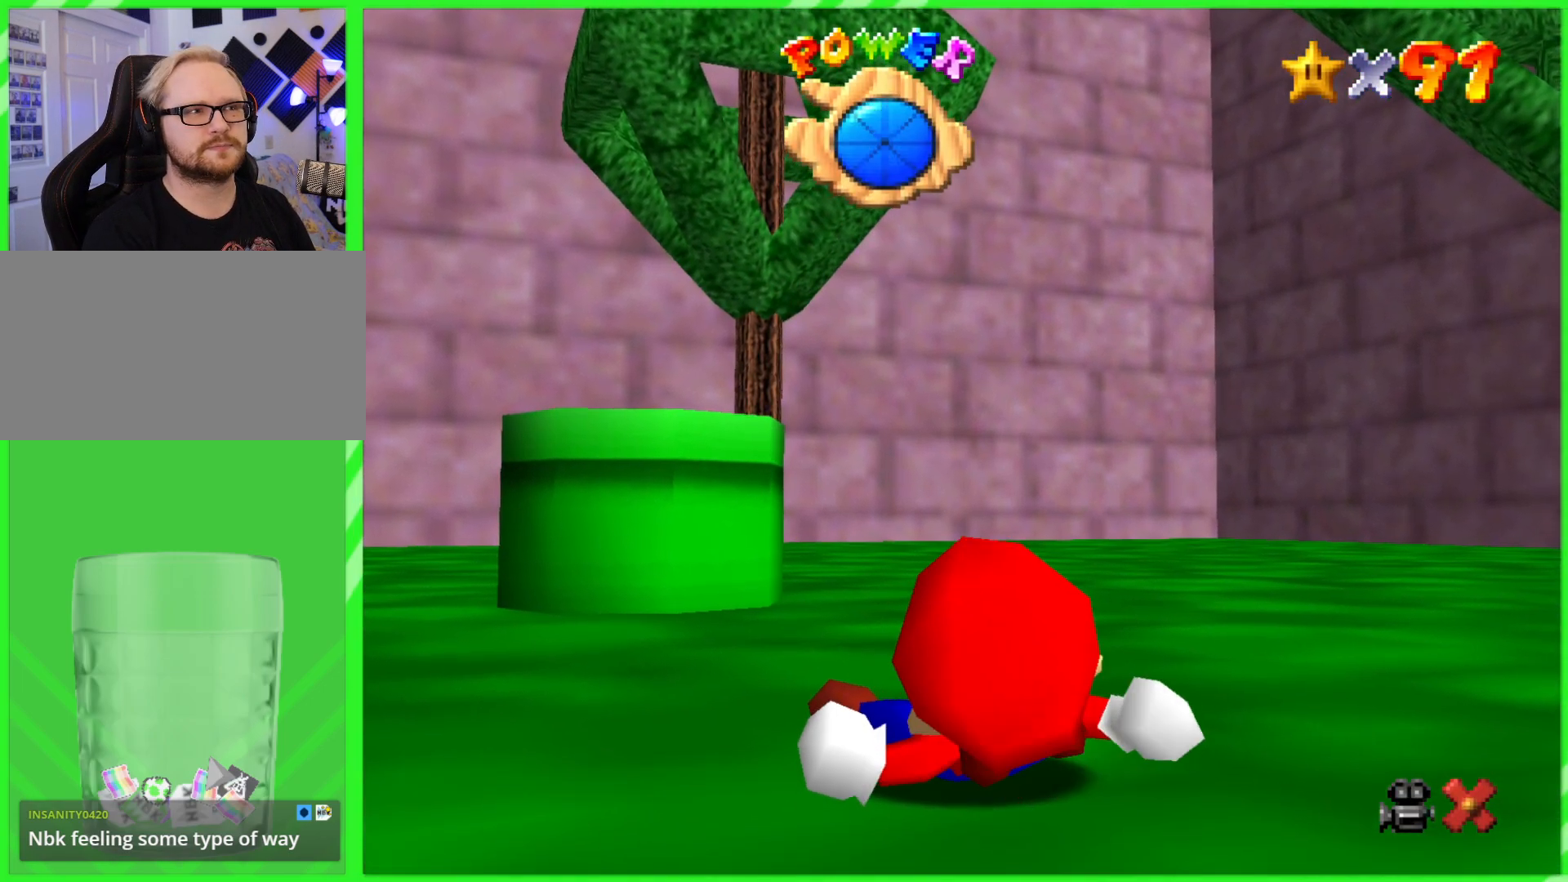
{"buttons": [], "left_stick": "center", "events": [[33, "C_RIGHT", "down"], [117, "C_UP", "down"], [150, "C_UP", "up"], [200, "C_RIGHT", "up"]]}
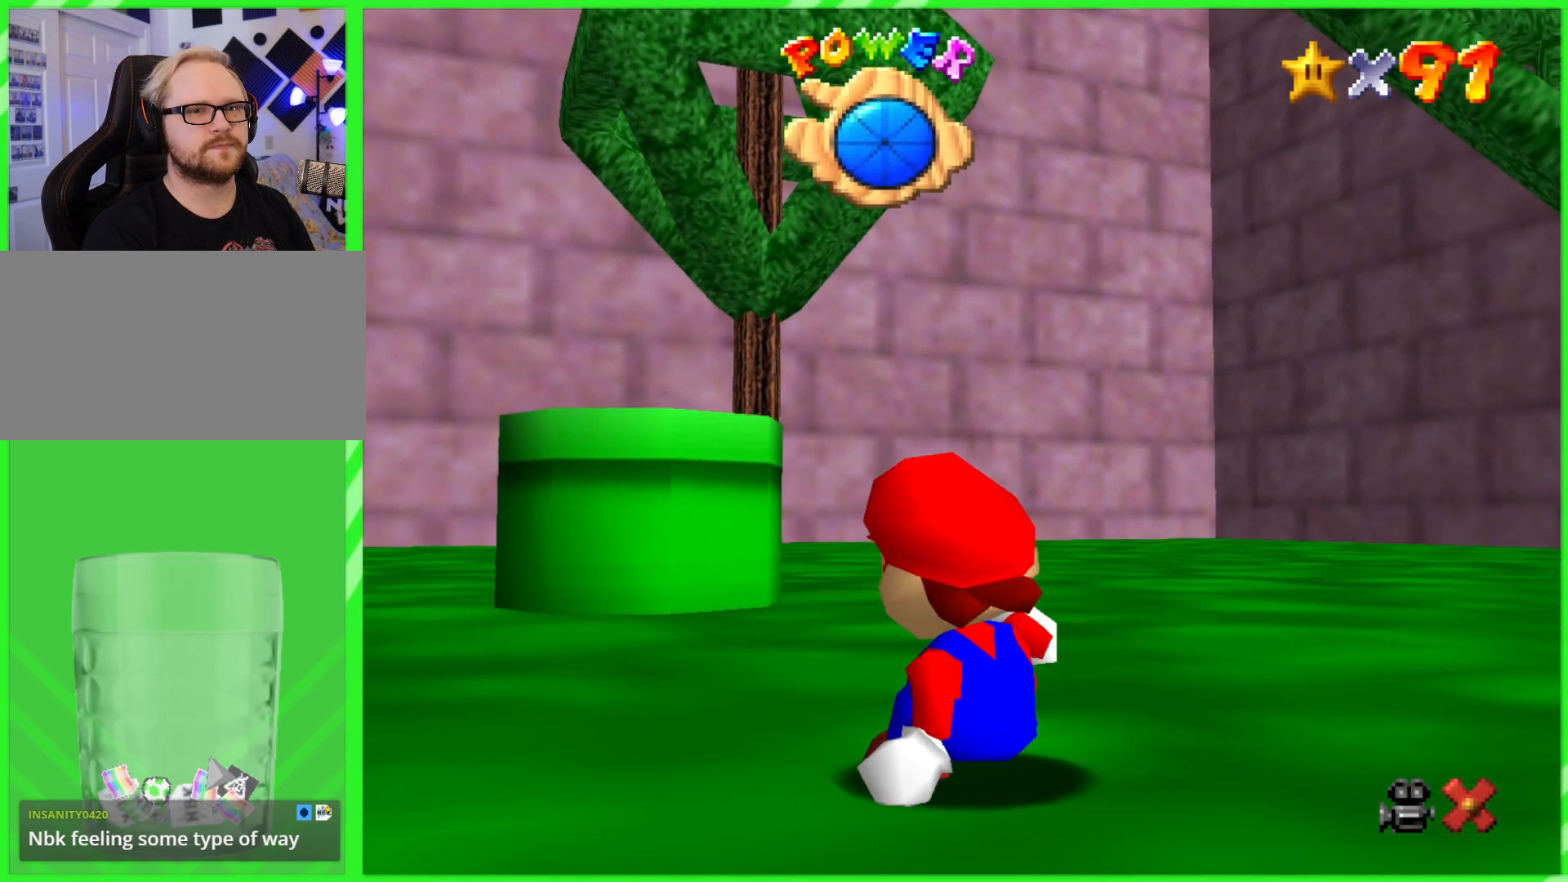
{"buttons": [], "left_stick": "up", "events": [[267, "left_stick", "up"]]}
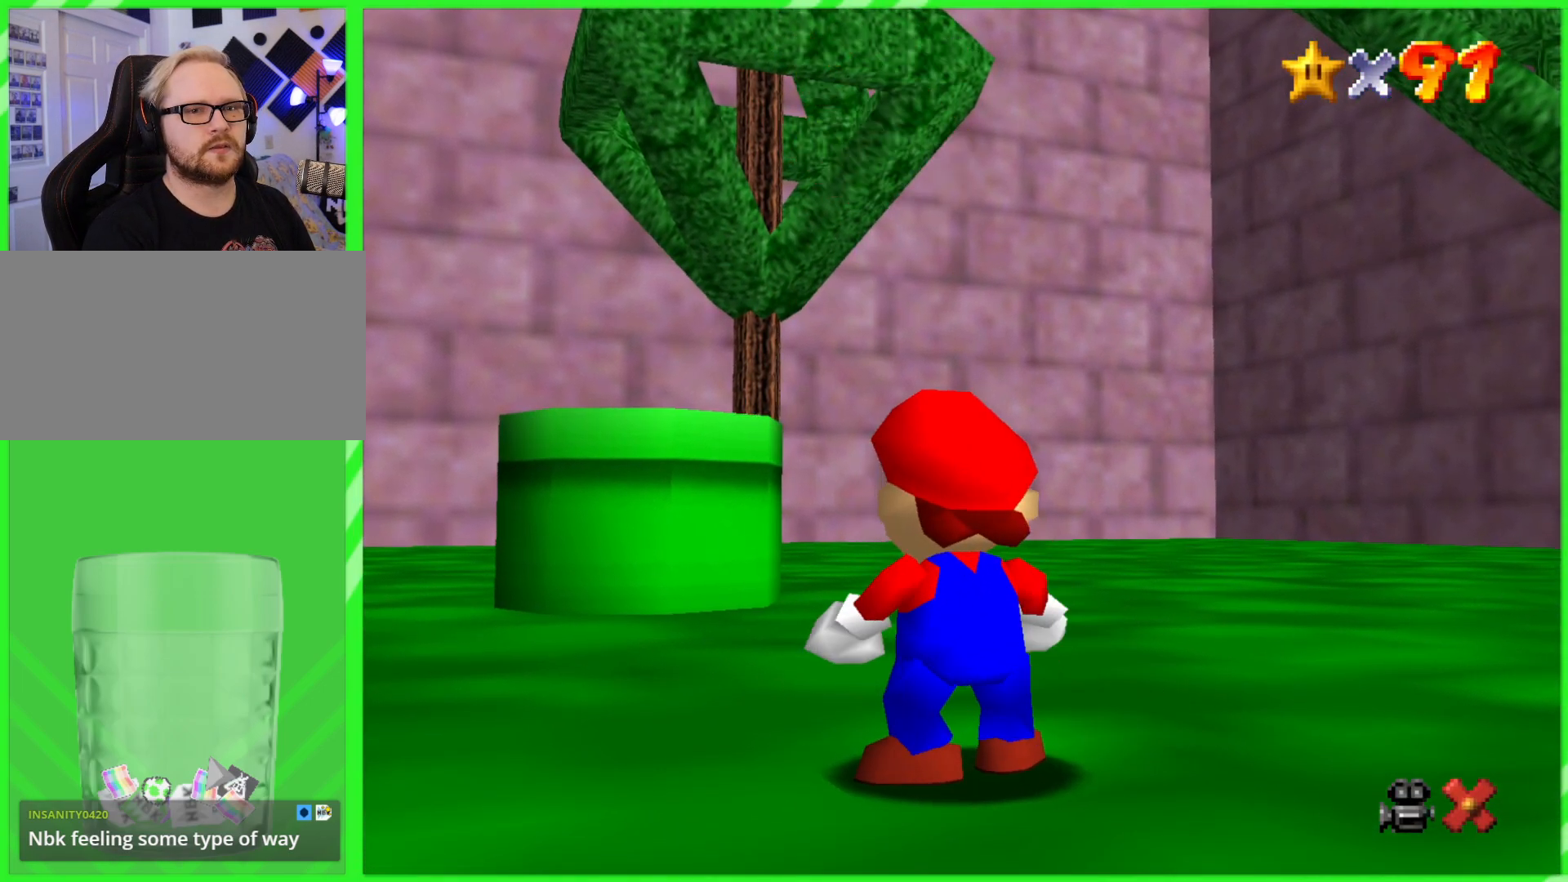
{"buttons": [], "left_stick": "up", "events": []}
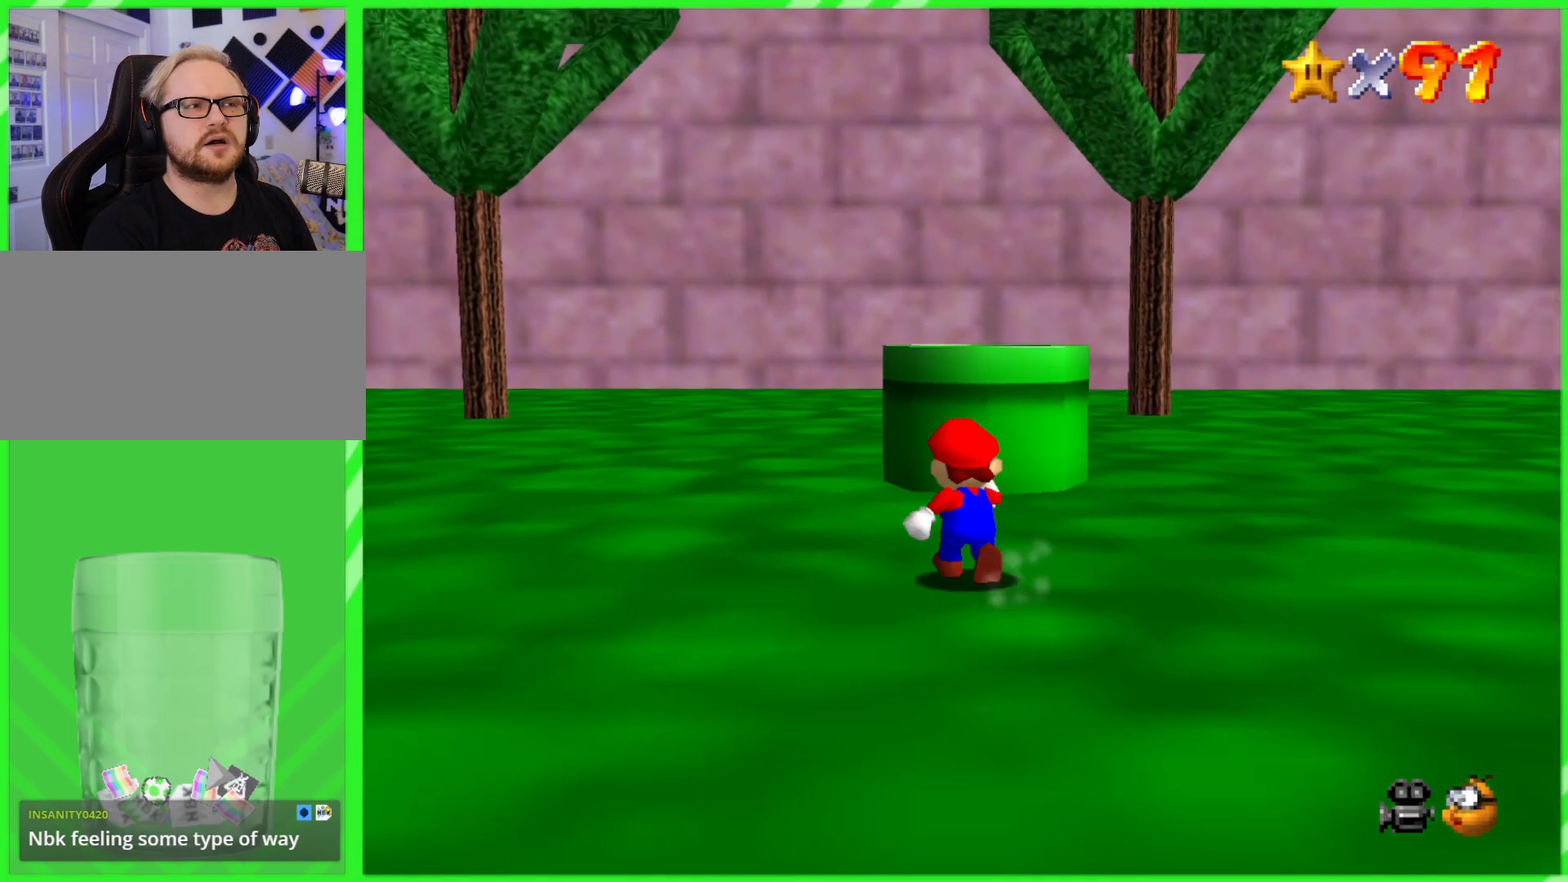
{"buttons": ["A"], "left_stick": "up"}
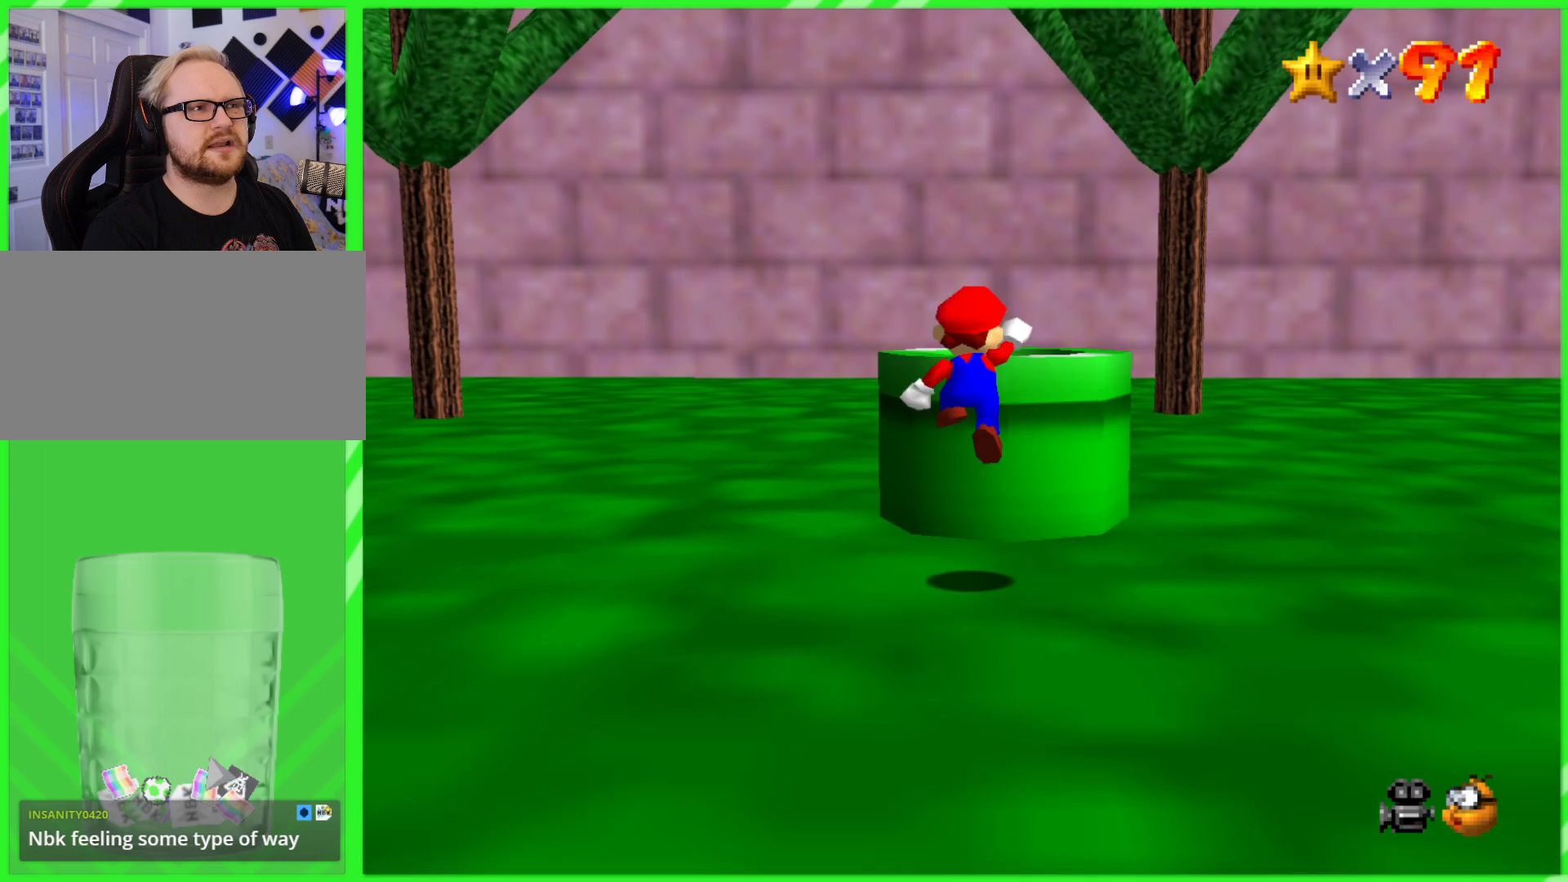
{"buttons": [], "left_stick": "center", "events": [[133, "left_stick", "up-right"], [183, "A", "up"], [383, "left_stick", "center"]]}
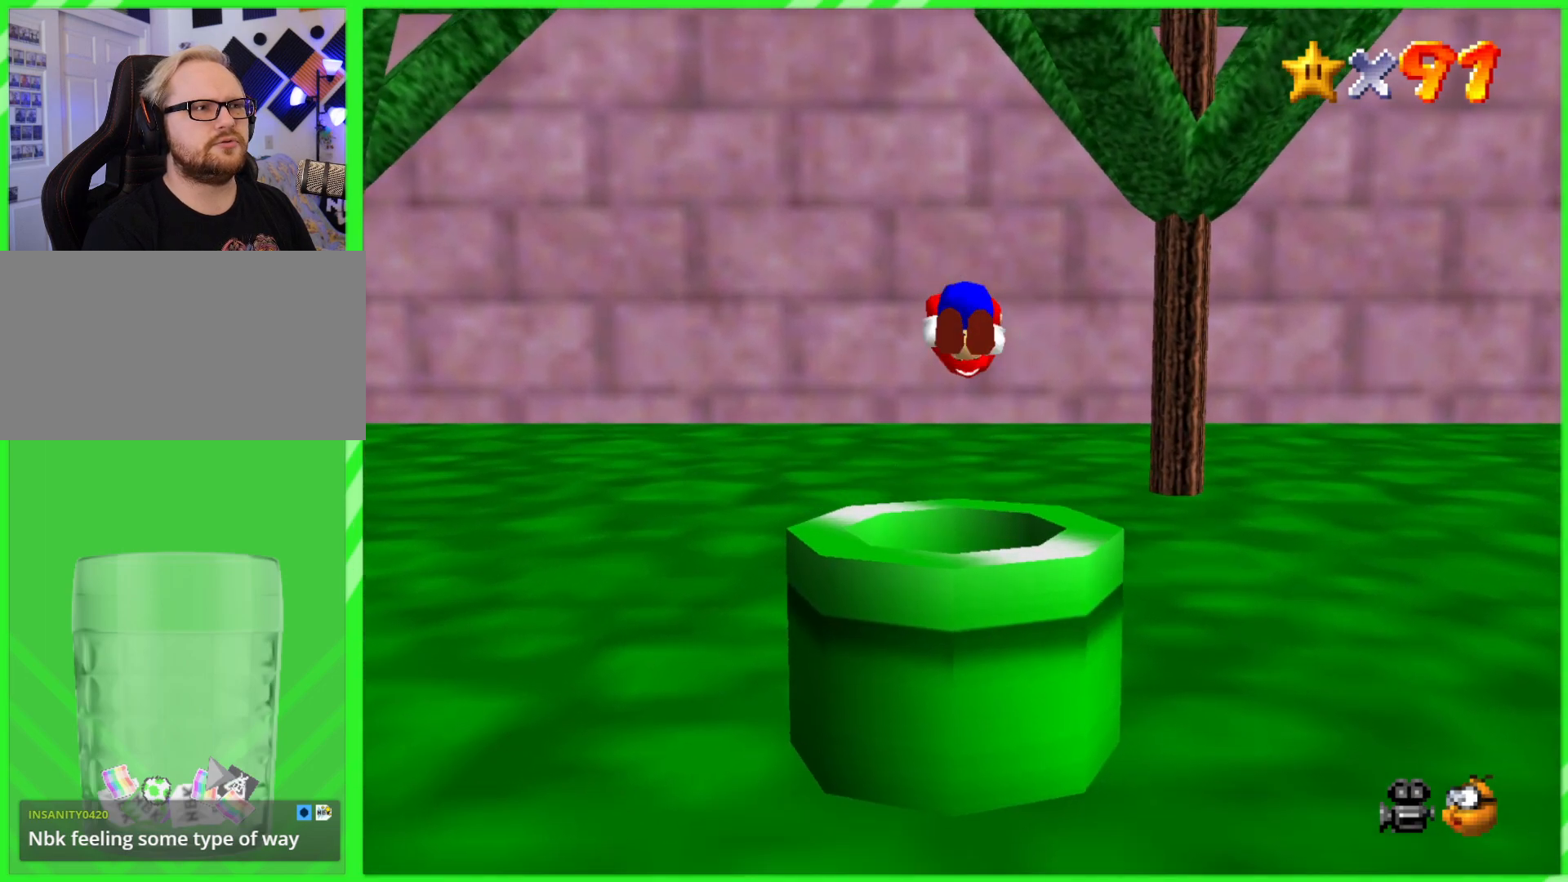
{"buttons": [], "left_stick": "center", "events": []}
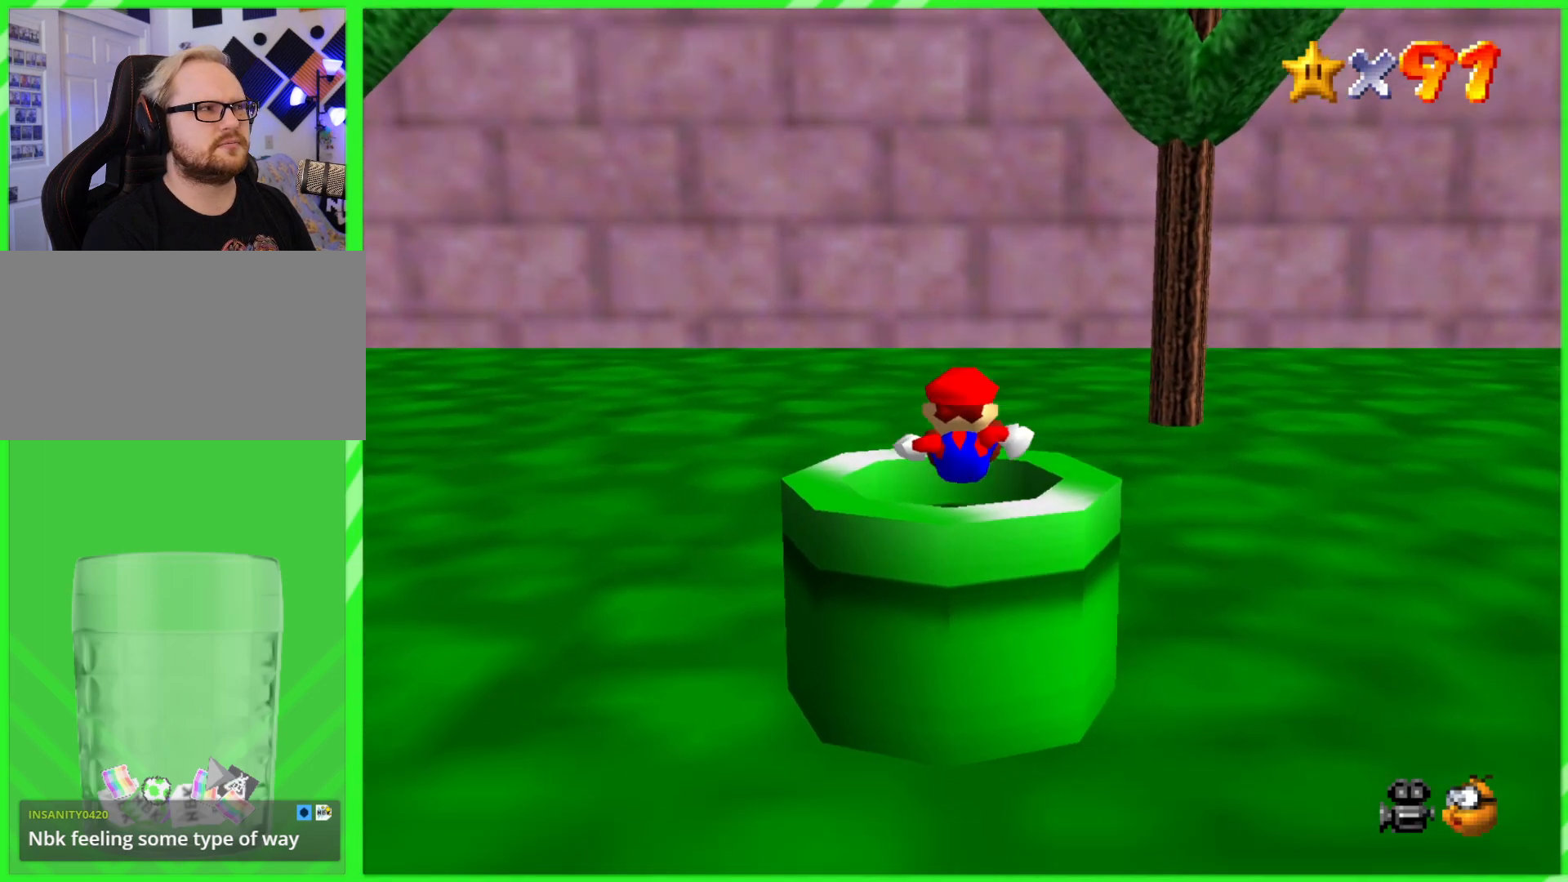
{"buttons": [], "left_stick": "center", "events": []}
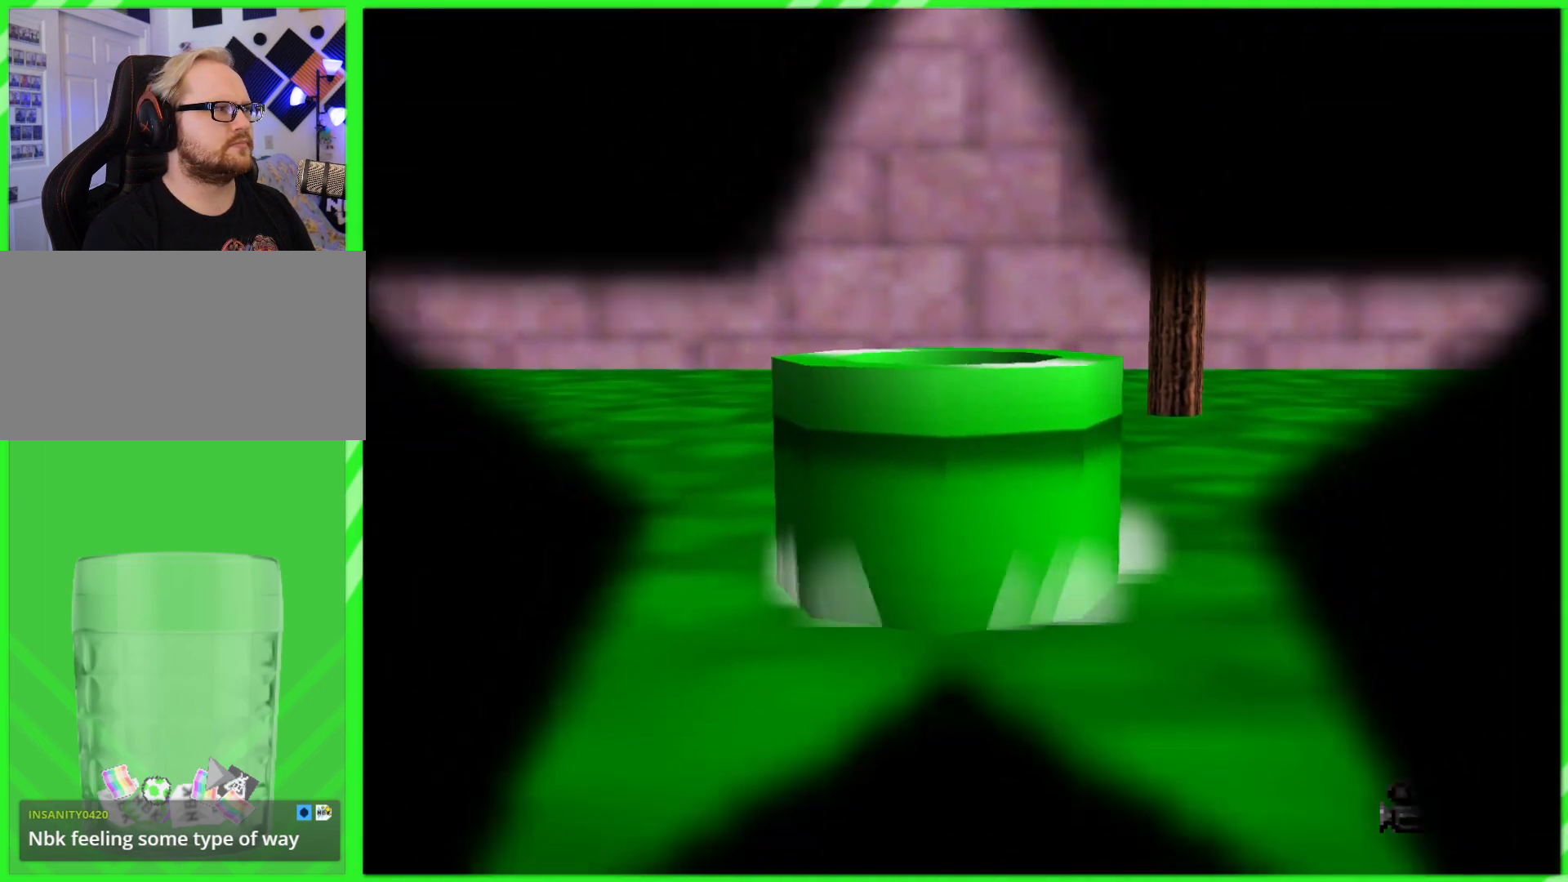
{"buttons": [], "left_stick": "center", "events": []}
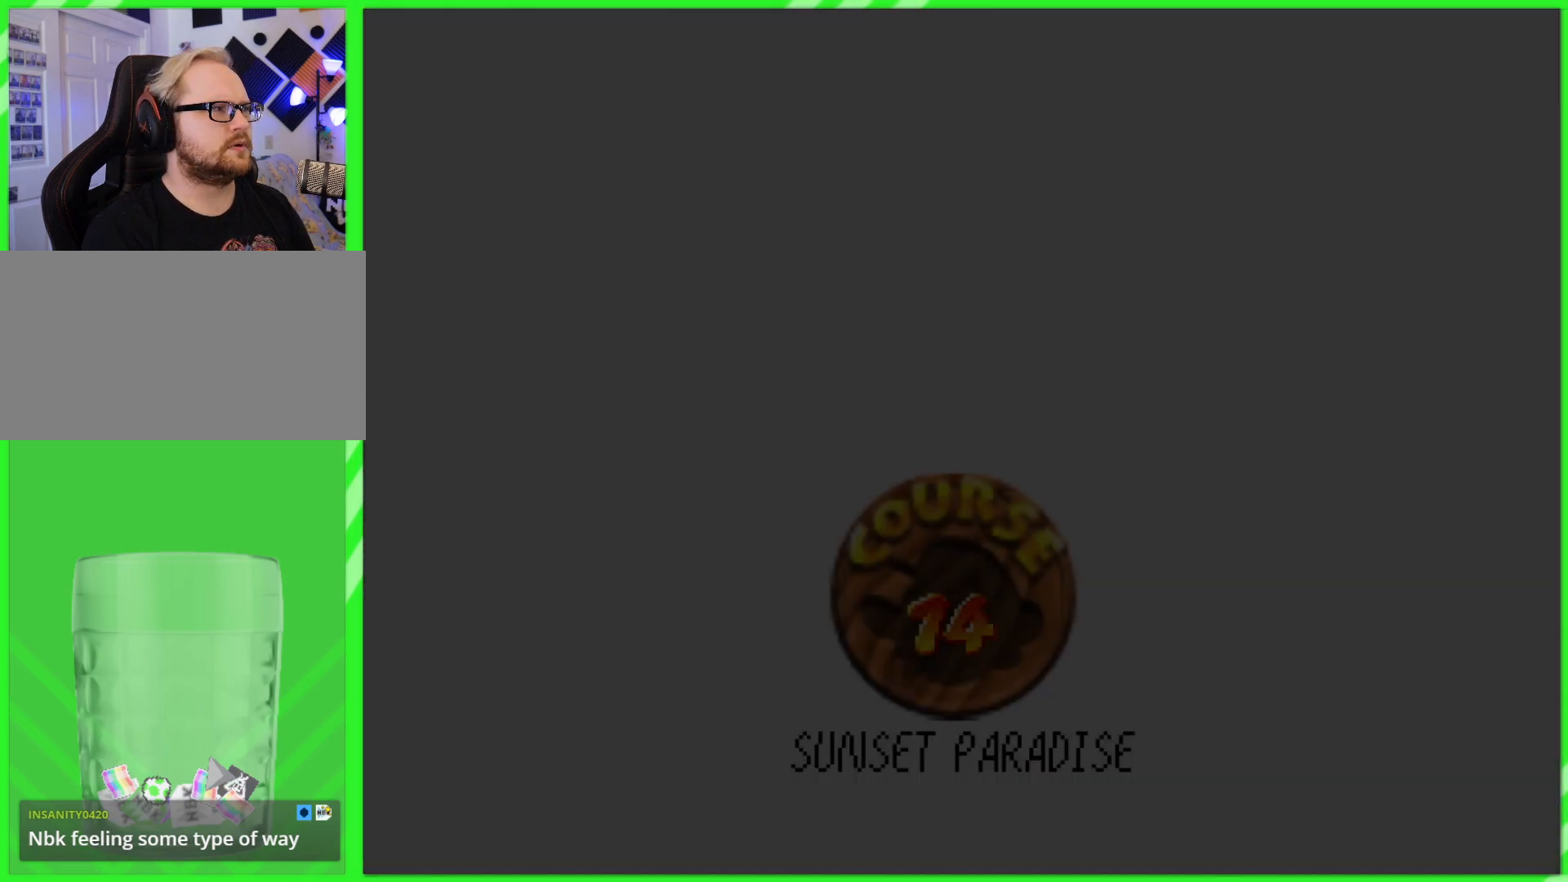
{"buttons": [], "left_stick": "center", "events": []}
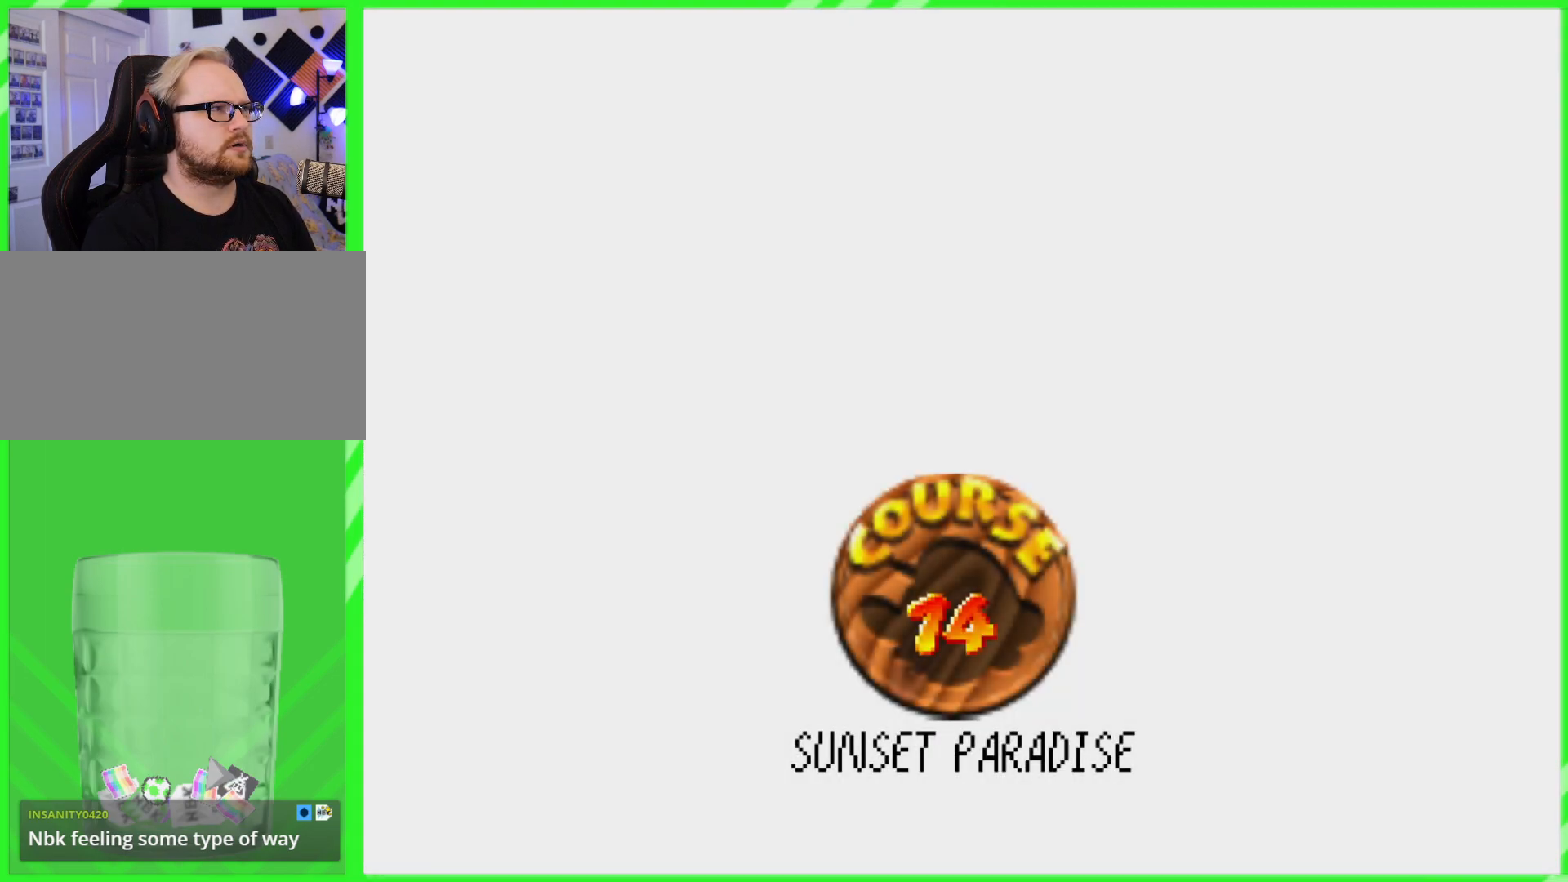
{"buttons": [], "left_stick": "center", "events": []}
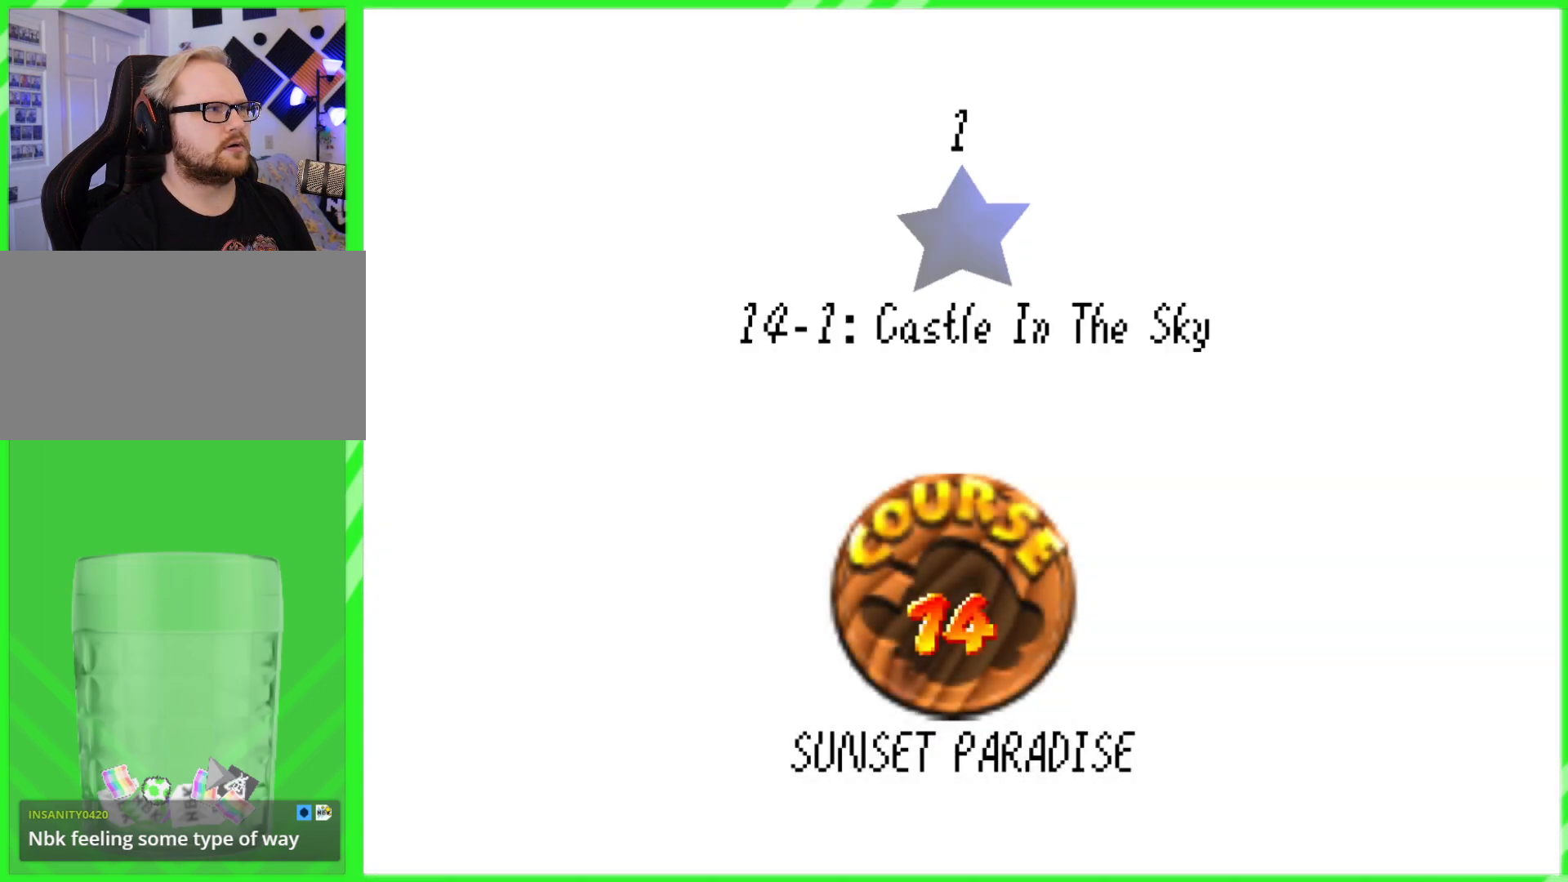
{"buttons": [], "left_stick": "center", "events": []}
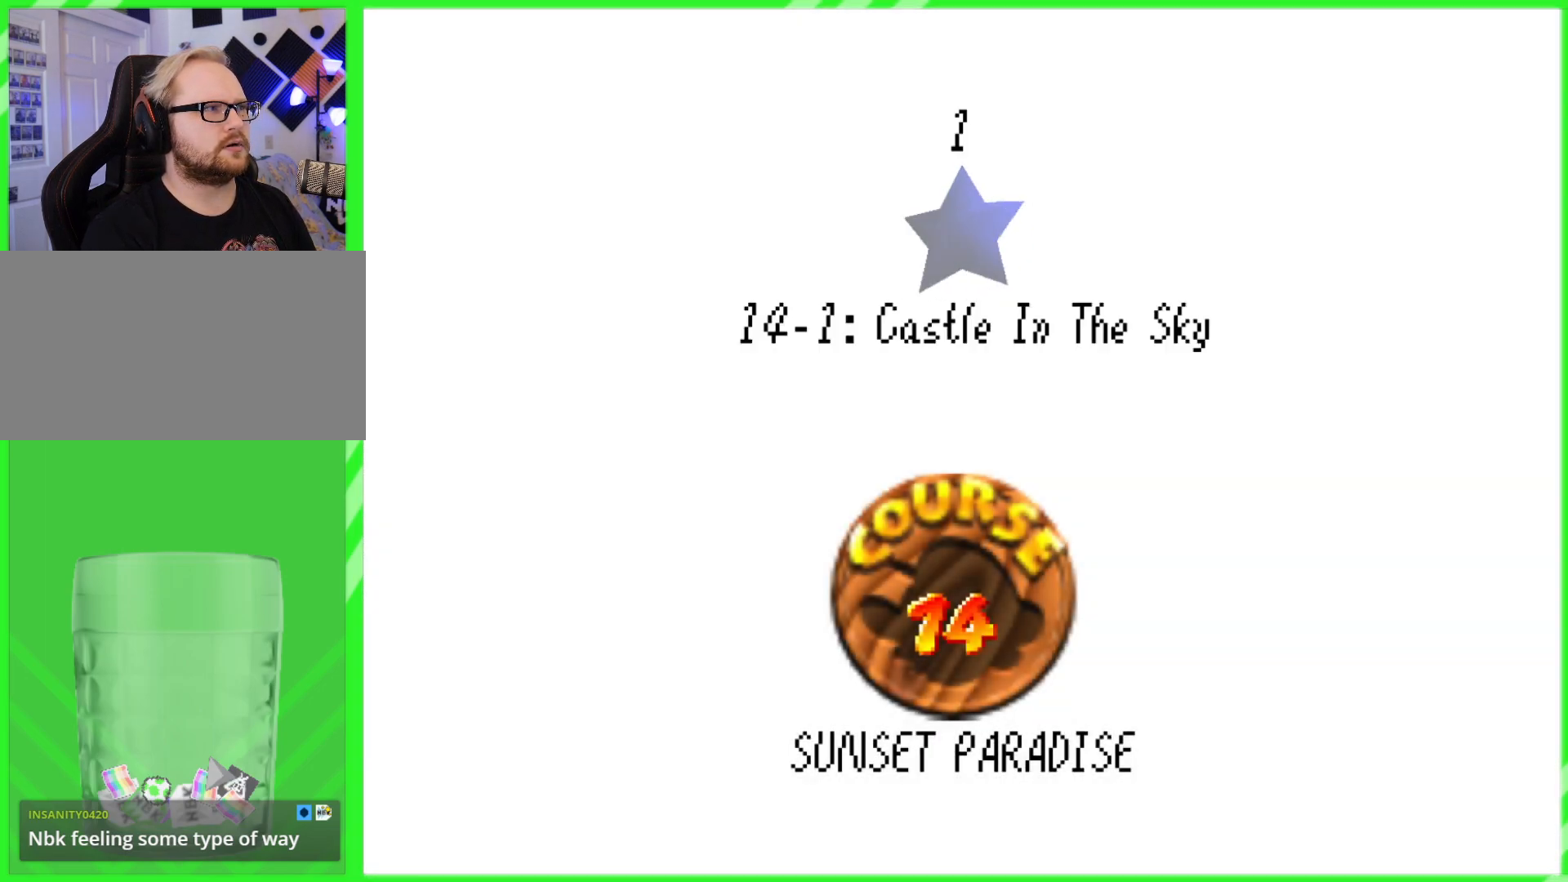
{"buttons": [], "left_stick": "center", "events": []}
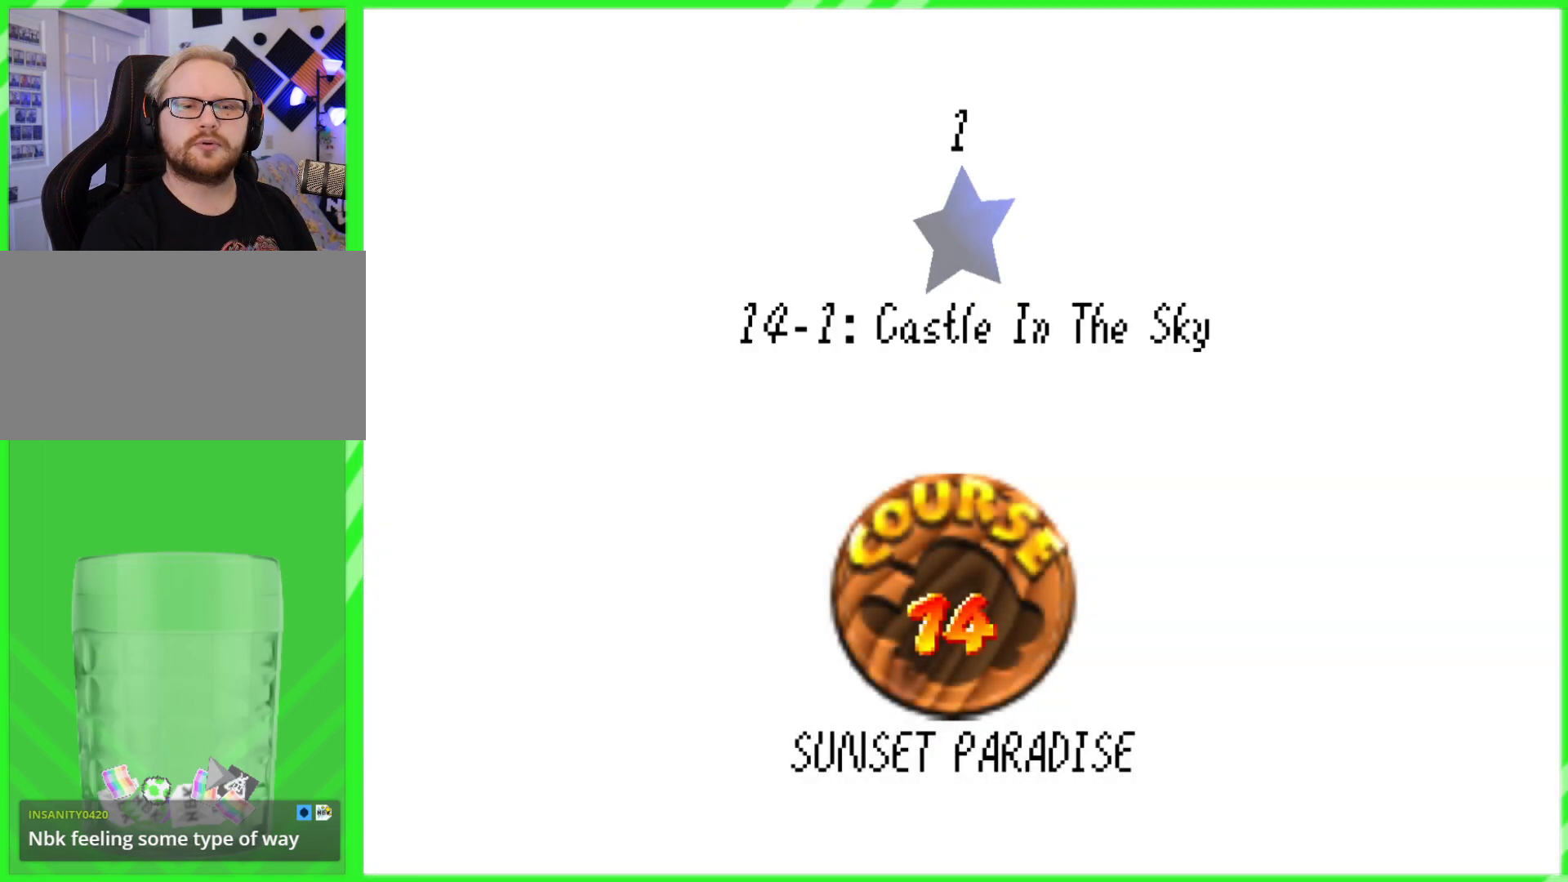
{"buttons": [], "left_stick": "center", "events": []}
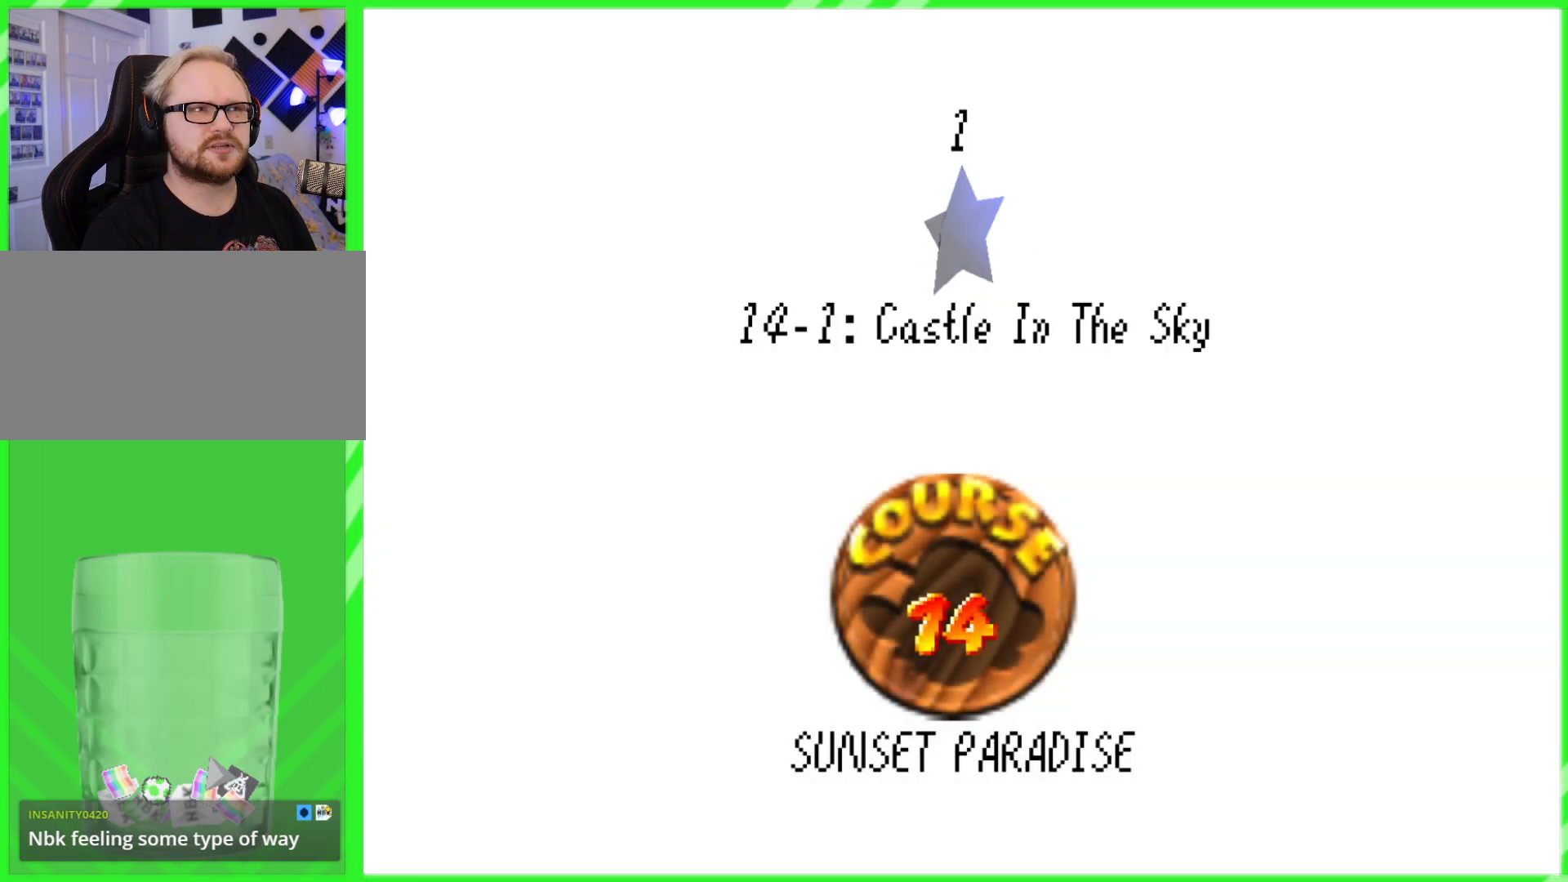
{"buttons": [], "left_stick": "center", "events": [[200, "A", "down"], [300, "A", "up"]]}
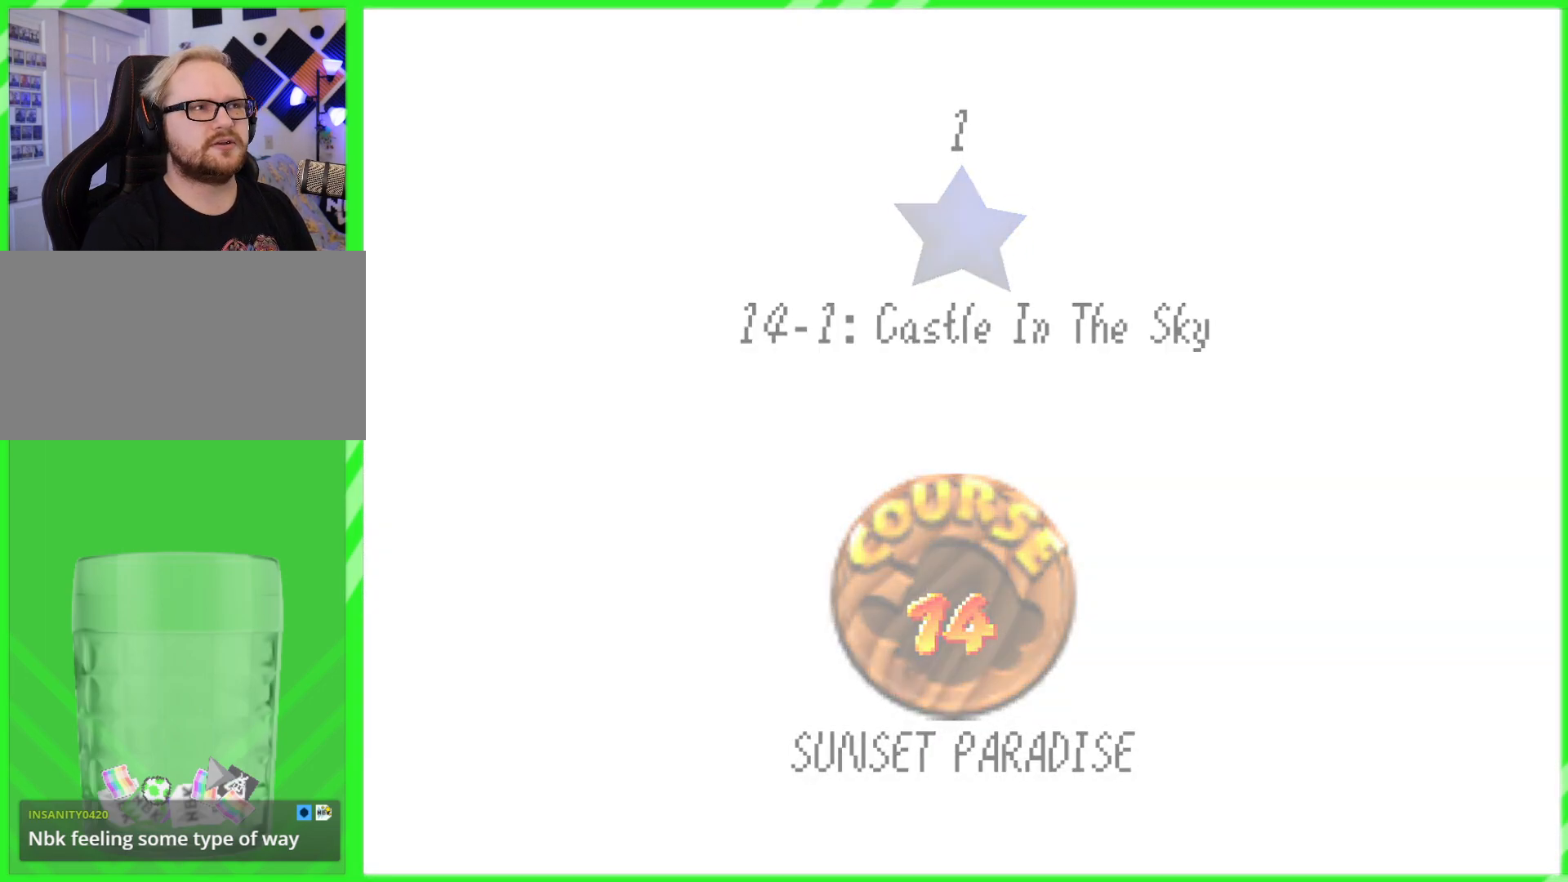
{"buttons": [], "left_stick": "up", "events": [[350, "left_stick", "up"]]}
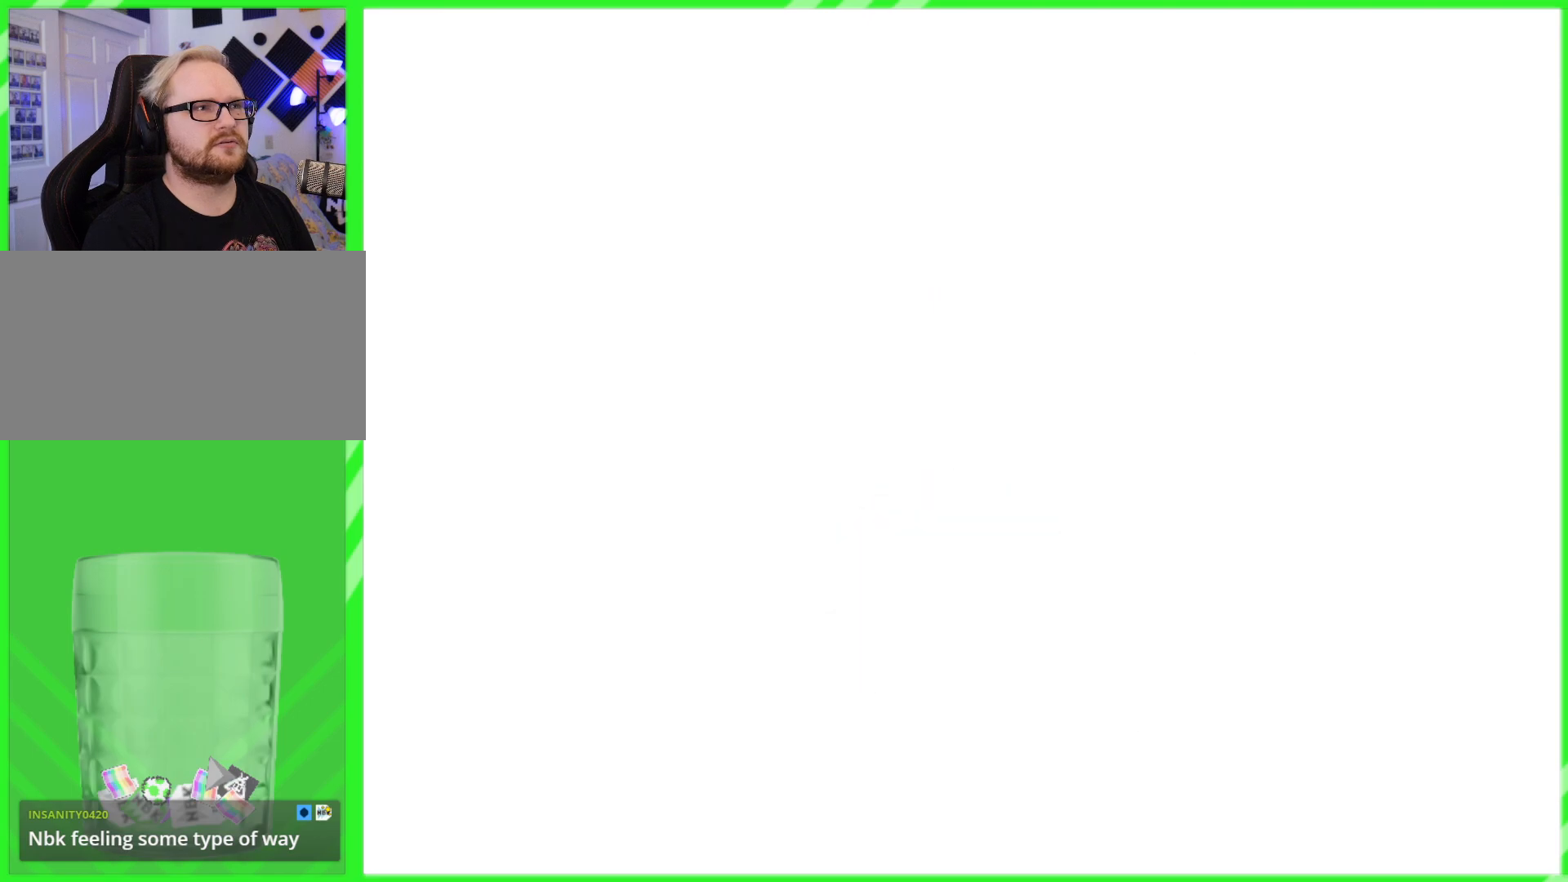
{"buttons": [], "left_stick": "up", "events": []}
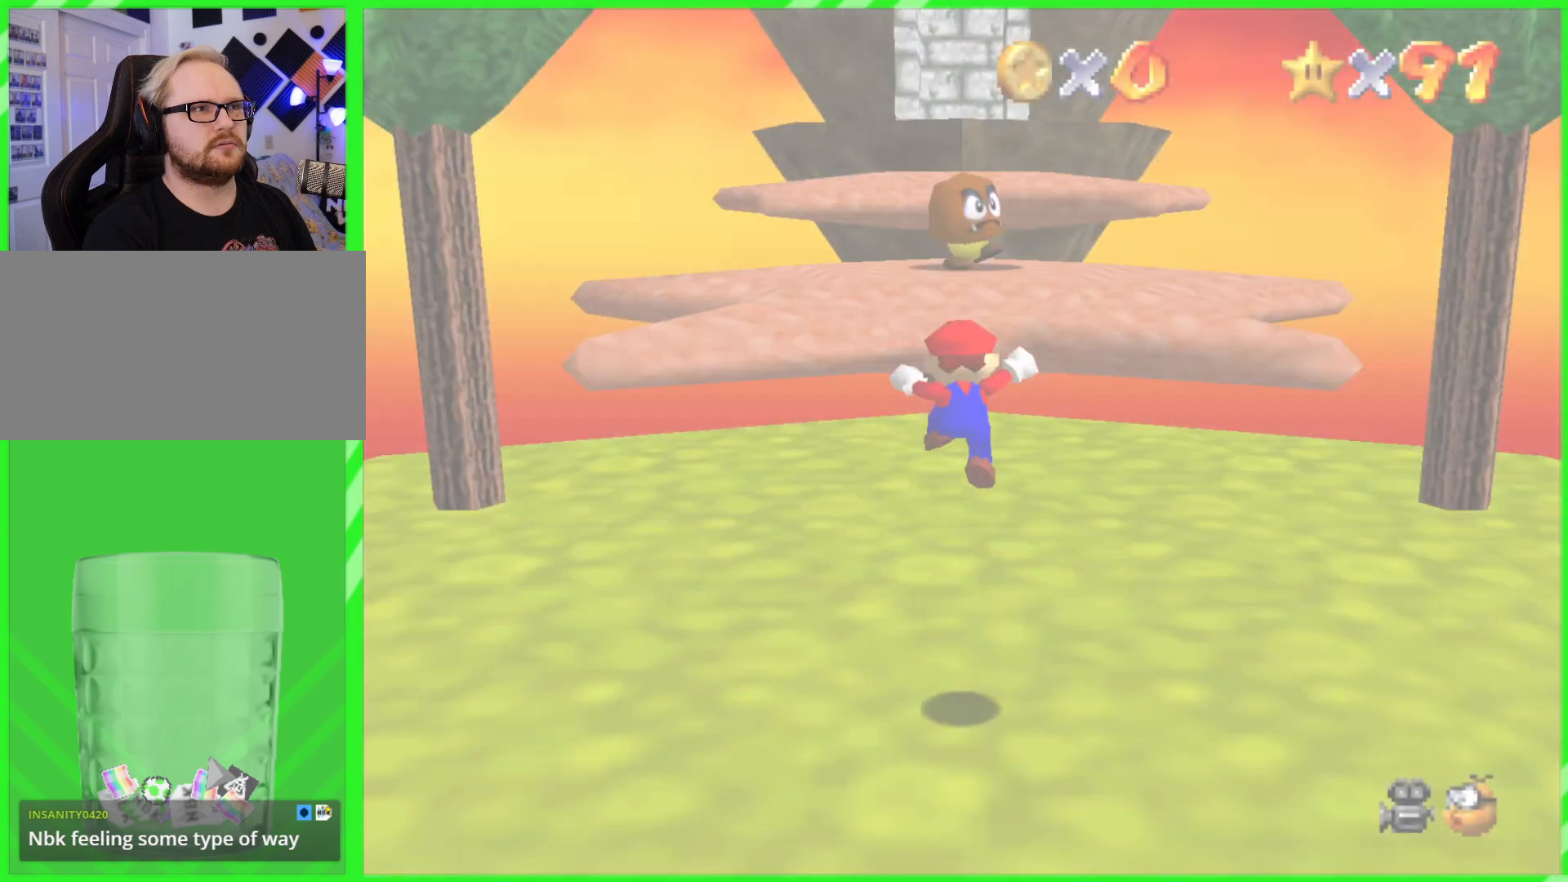
{"buttons": [], "left_stick": "up", "events": []}
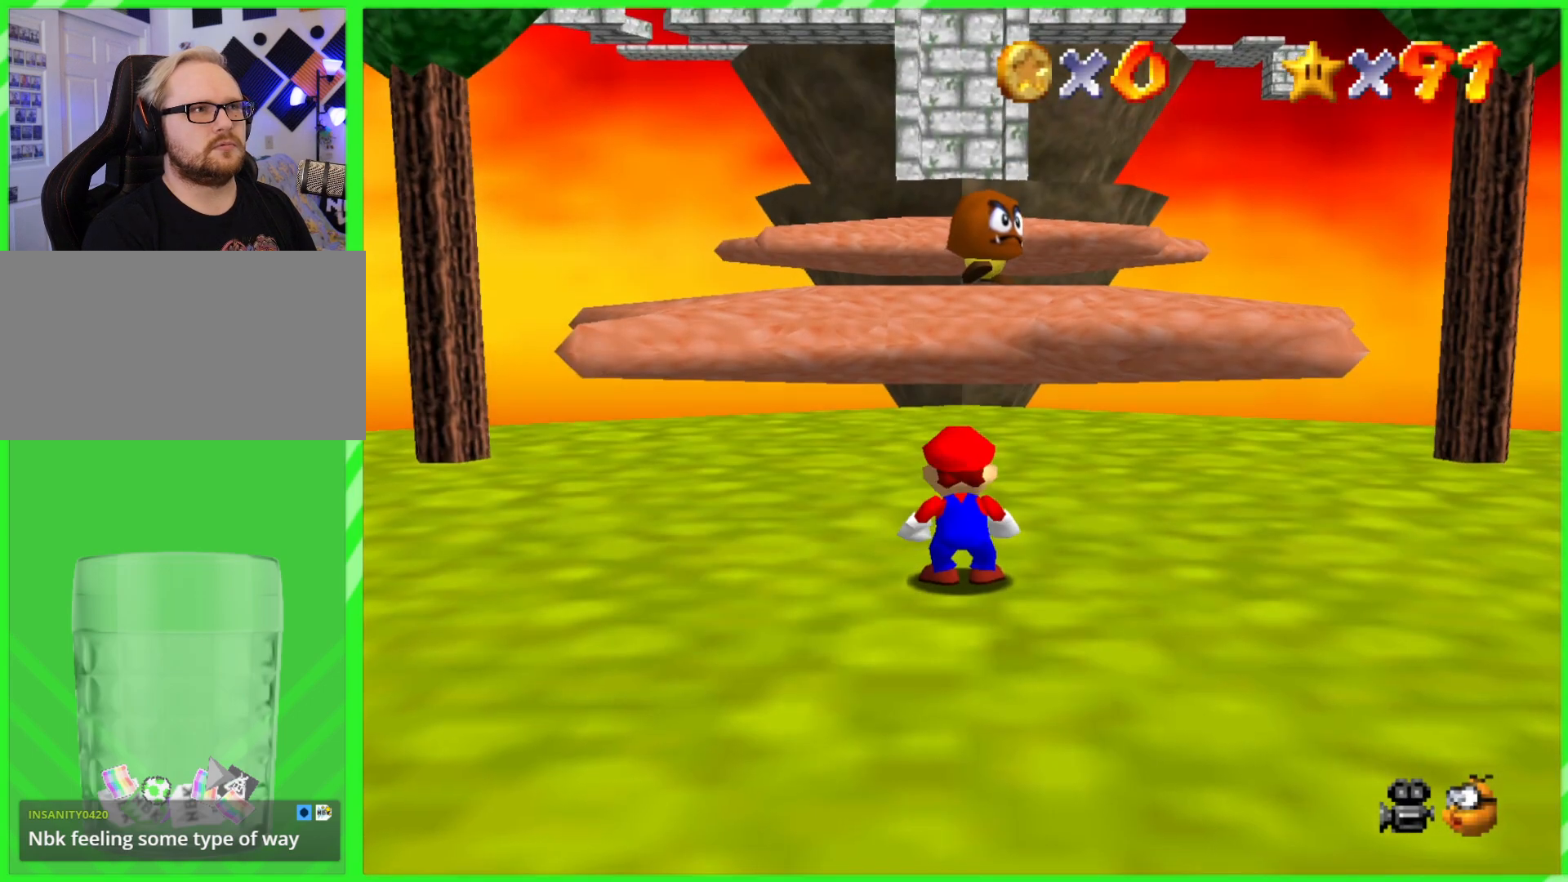
{"buttons": [], "left_stick": "up", "events": [[167, "C_DOWN", "down"], [400, "C_DOWN", "up"]]}
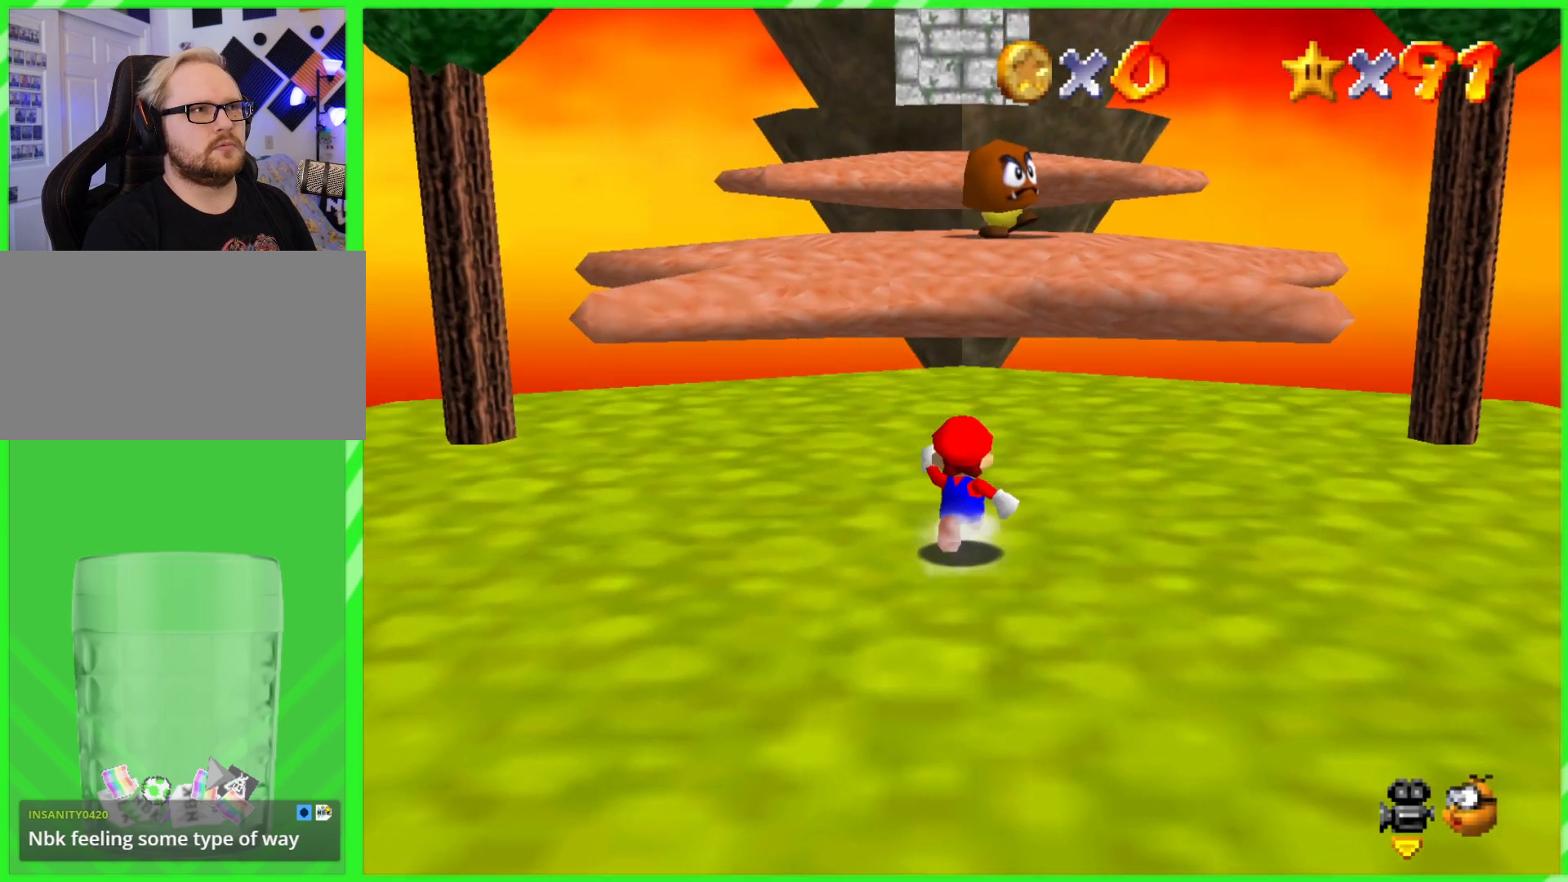
{"buttons": [], "left_stick": "up", "events": []}
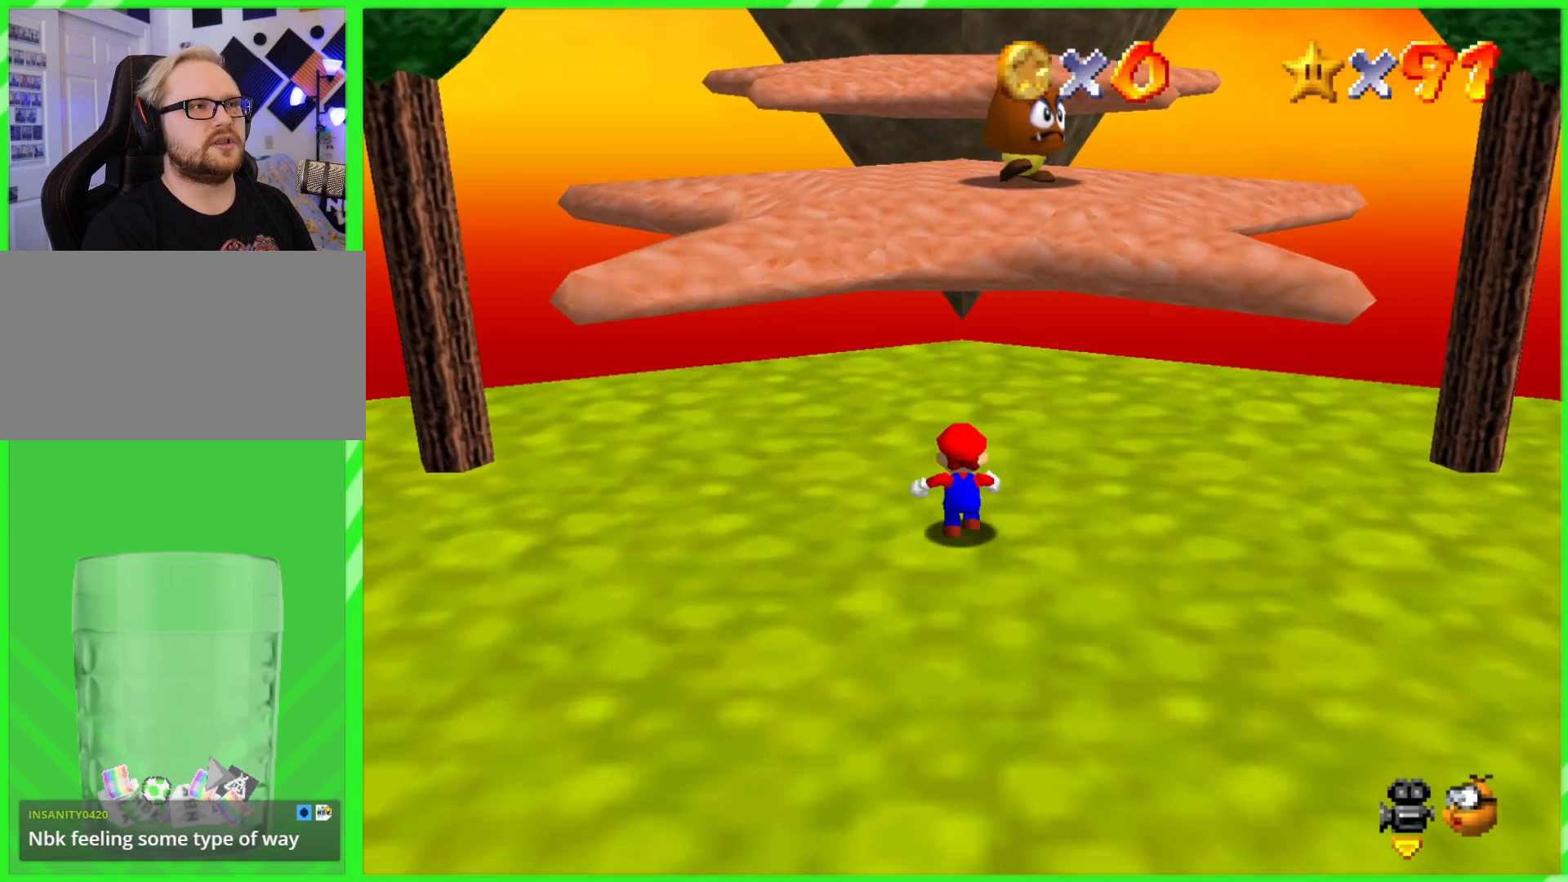
{"buttons": [], "left_stick": "up", "events": []}
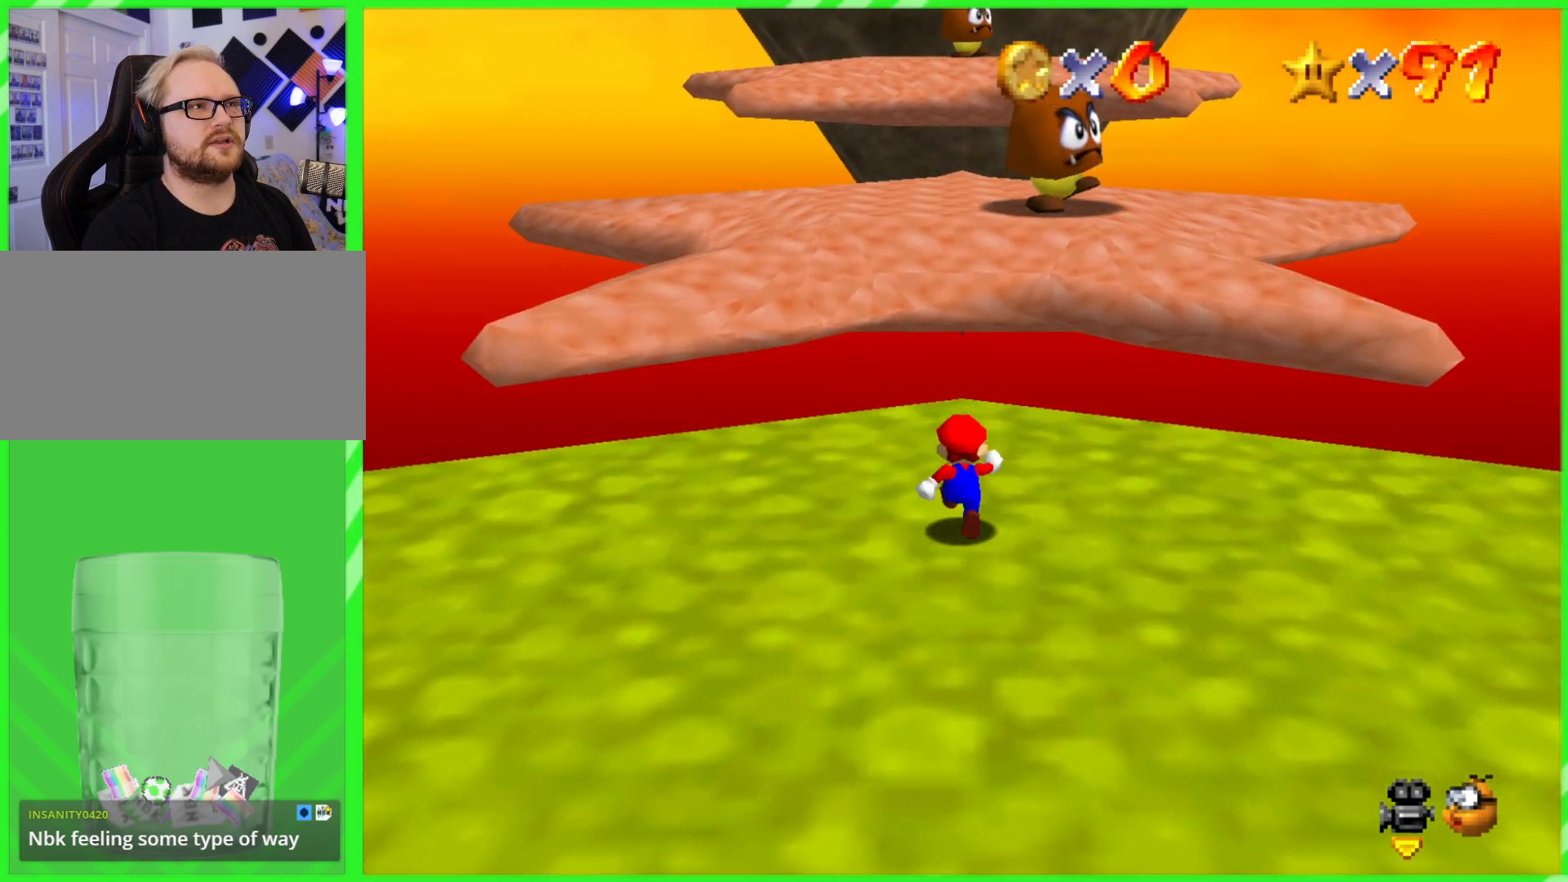
{"buttons": ["A"], "left_stick": "up", "events": [[433, "A", "down"]]}
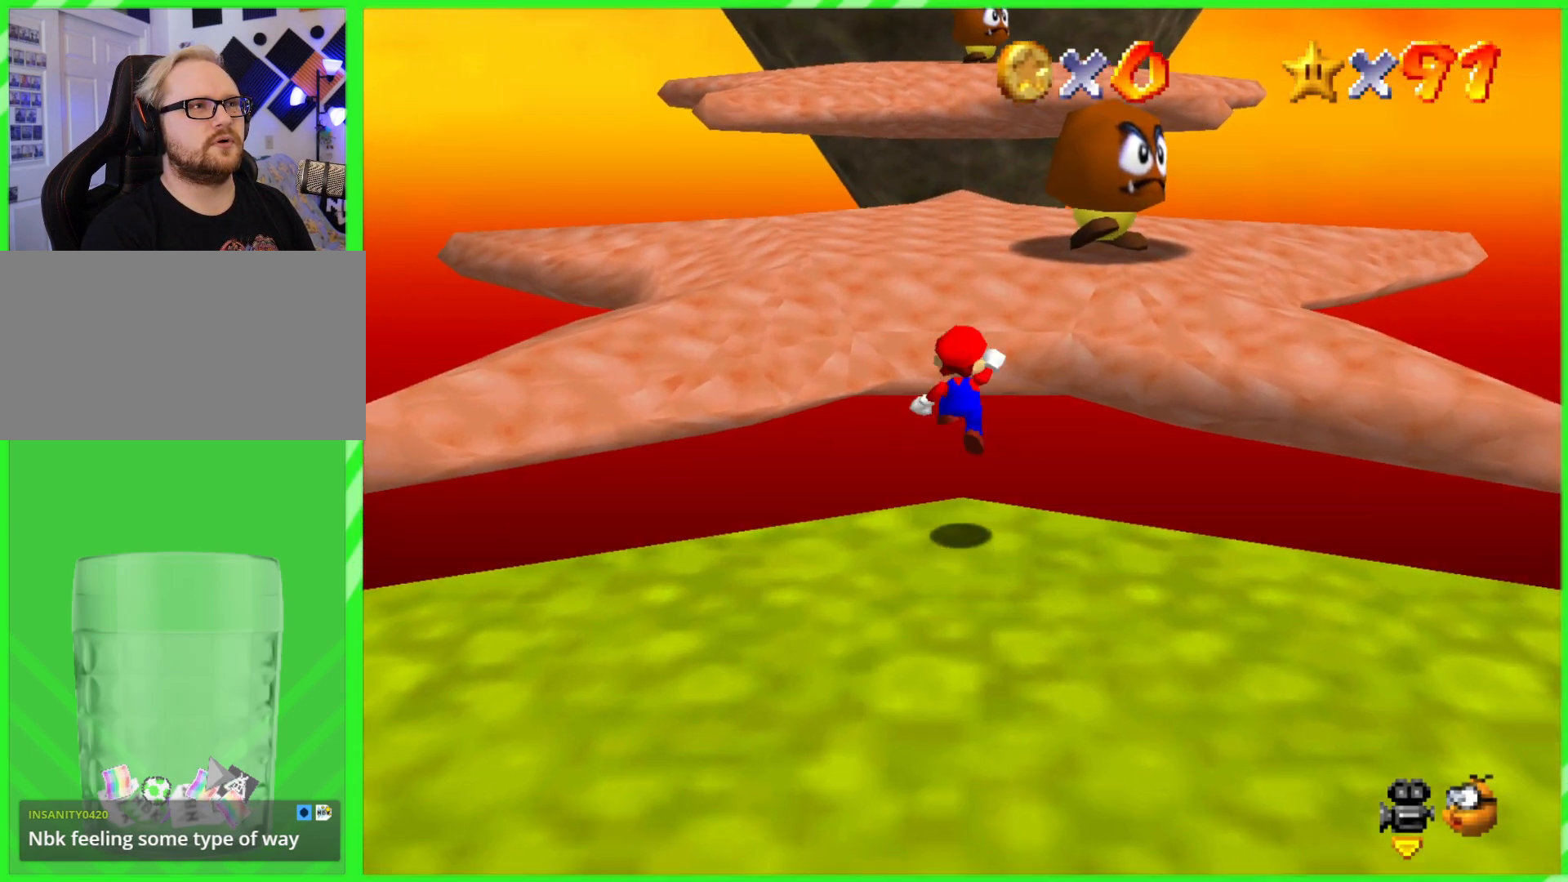
{"buttons": [], "left_stick": "up", "events": [[183, "A", "up"]]}